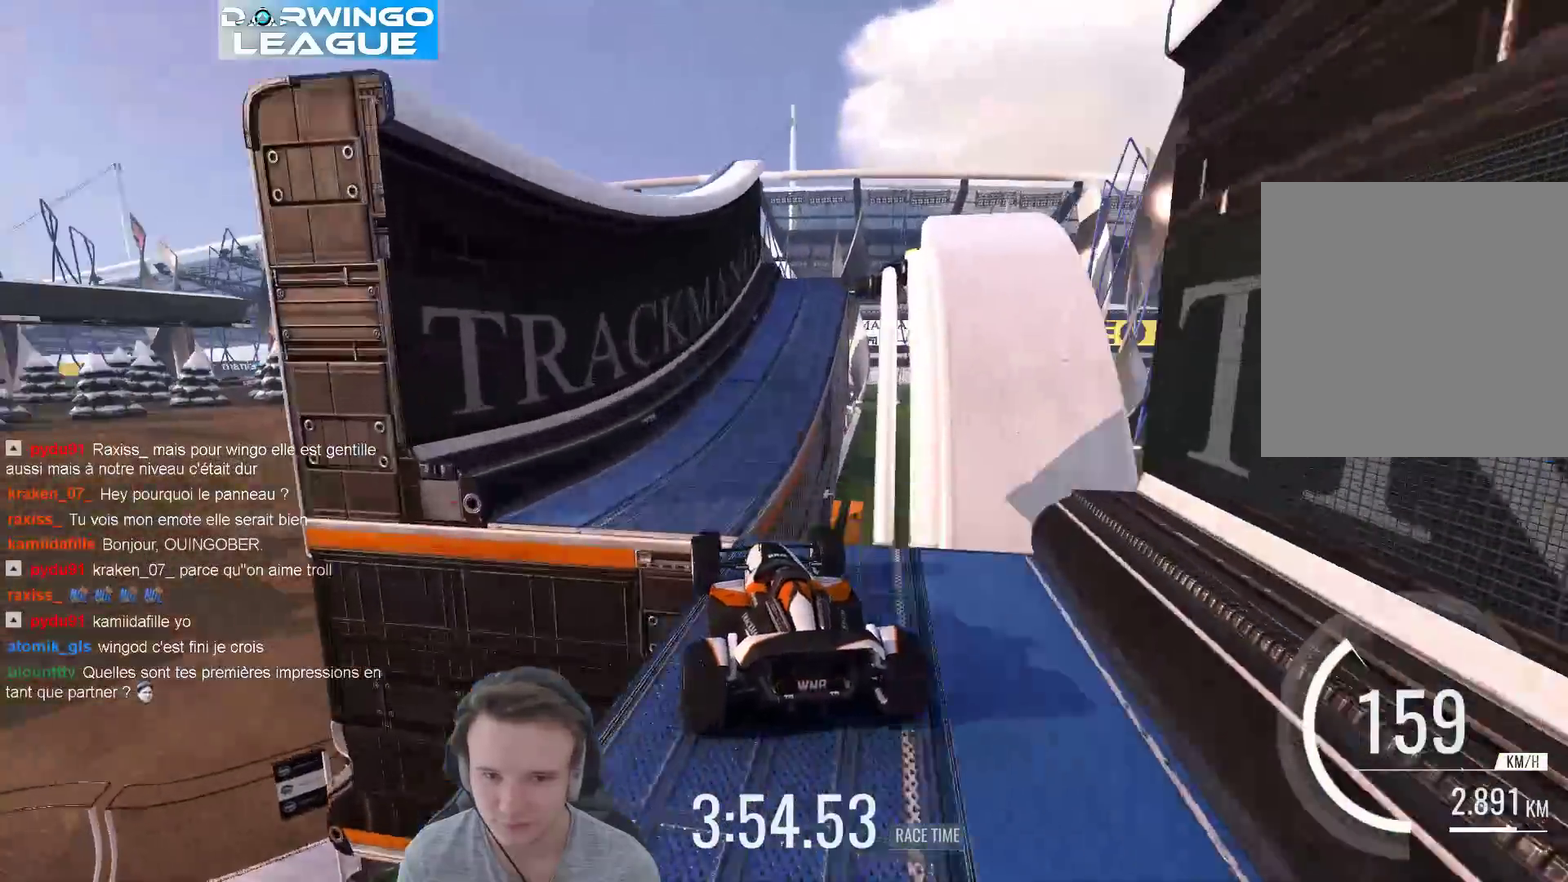
Gameplay with a controller (Xbox layout); each line is a JSON object with the inputs held at the frame after it. "events" lists button and stick changes between this image and that frame as [ms after this image, input, new state], when the widget could be followed in between. Not read: A L3 R3.
{"buttons": [], "left_stick": "right", "right_stick": "center", "events": []}
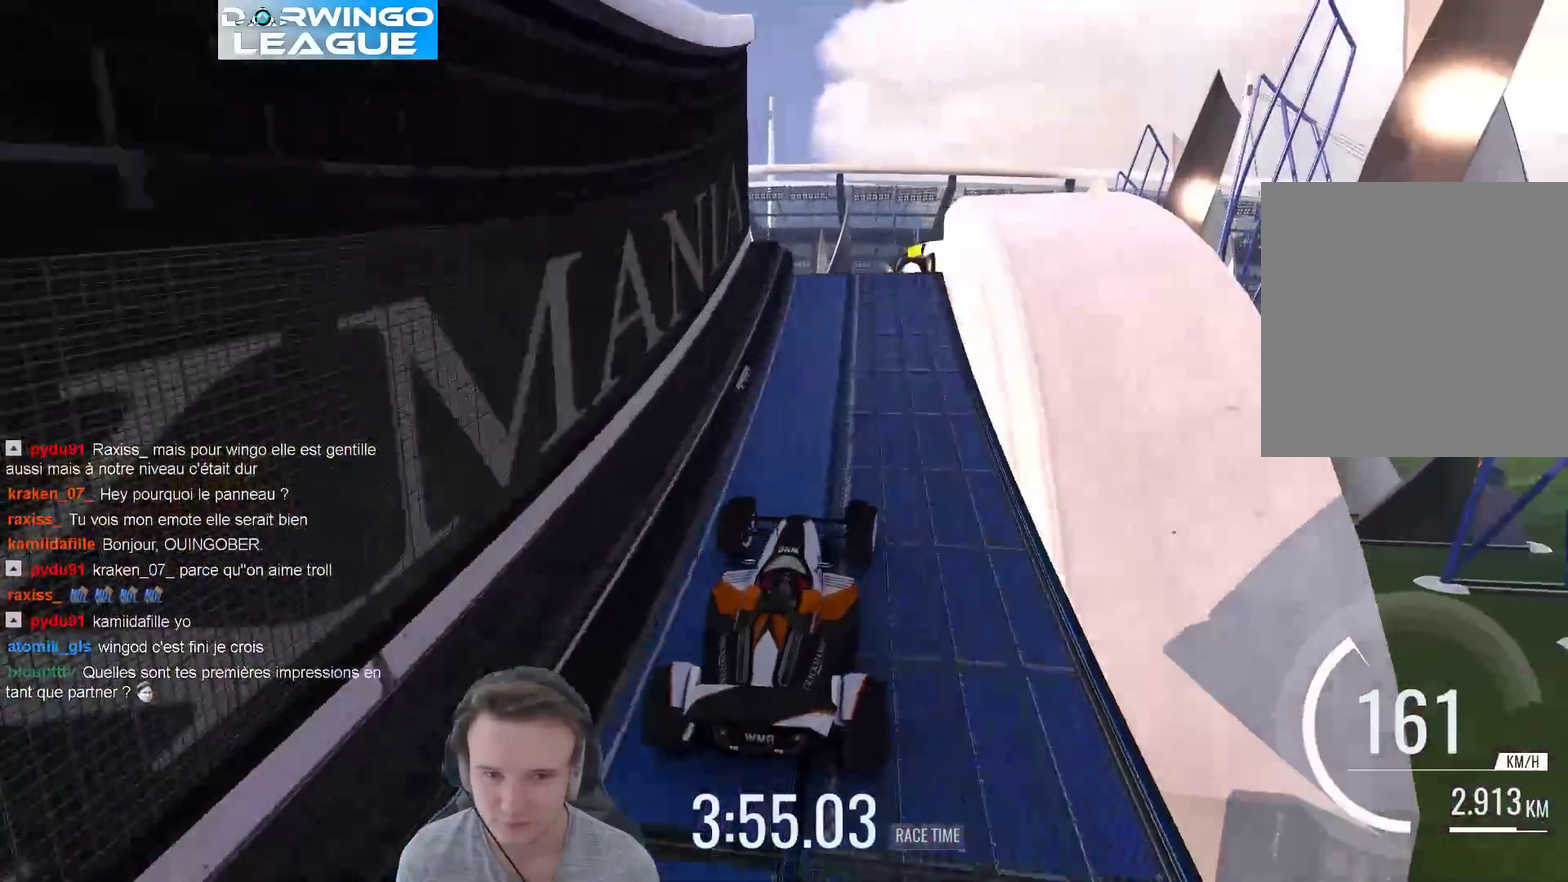
{"buttons": [], "left_stick": "right", "right_stick": "center", "events": [[350, "left_stick", "up-left"], [467, "left_stick", "right"]]}
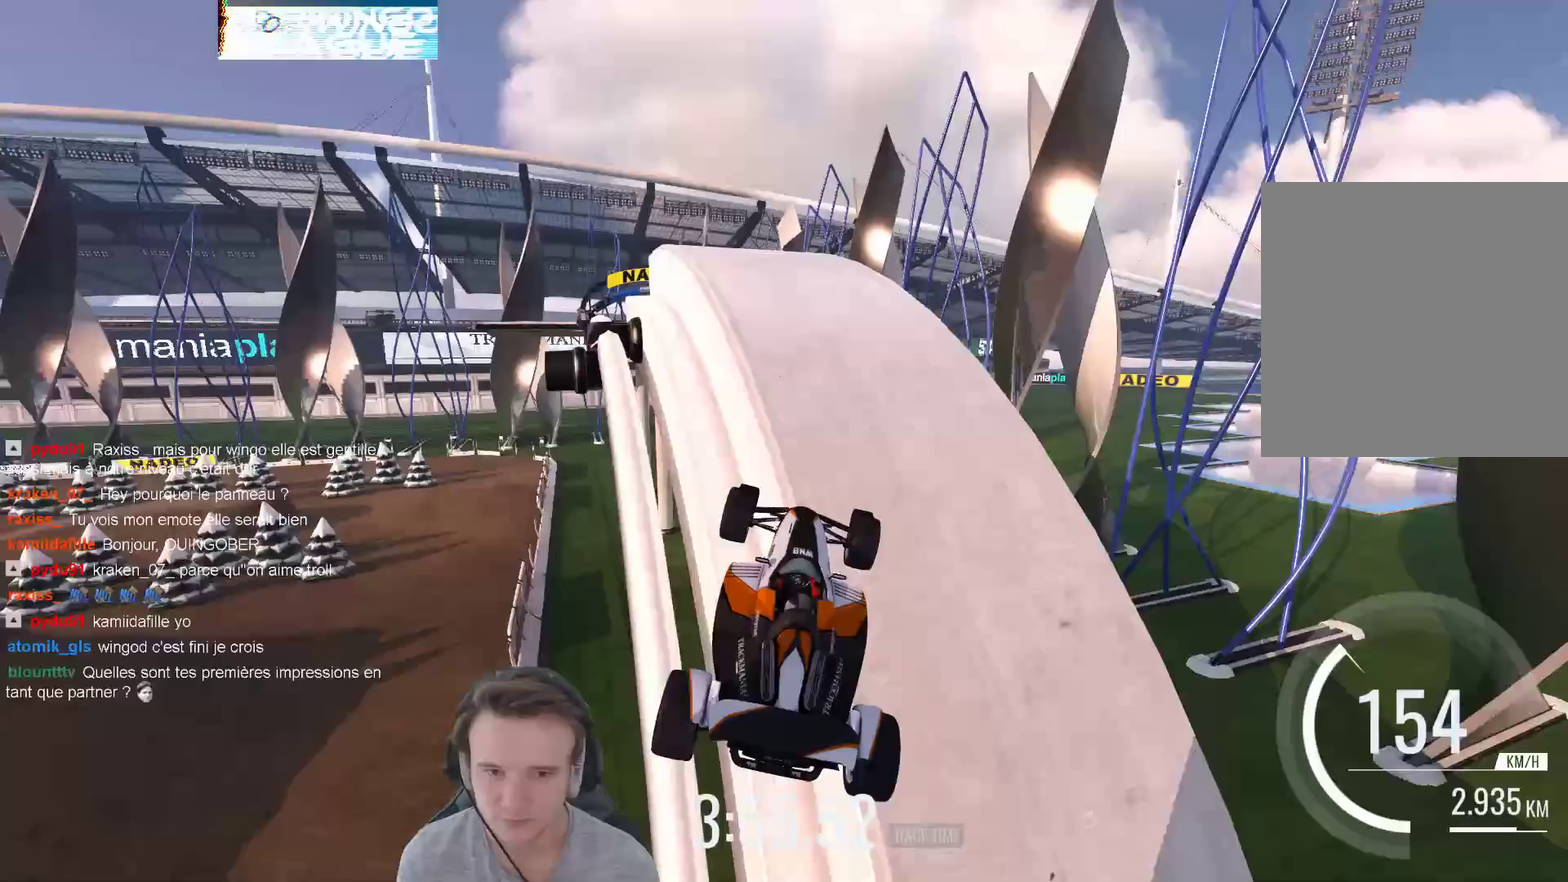
{"buttons": [], "left_stick": "up-left", "right_stick": "center", "events": [[200, "left_stick", "up-left"]]}
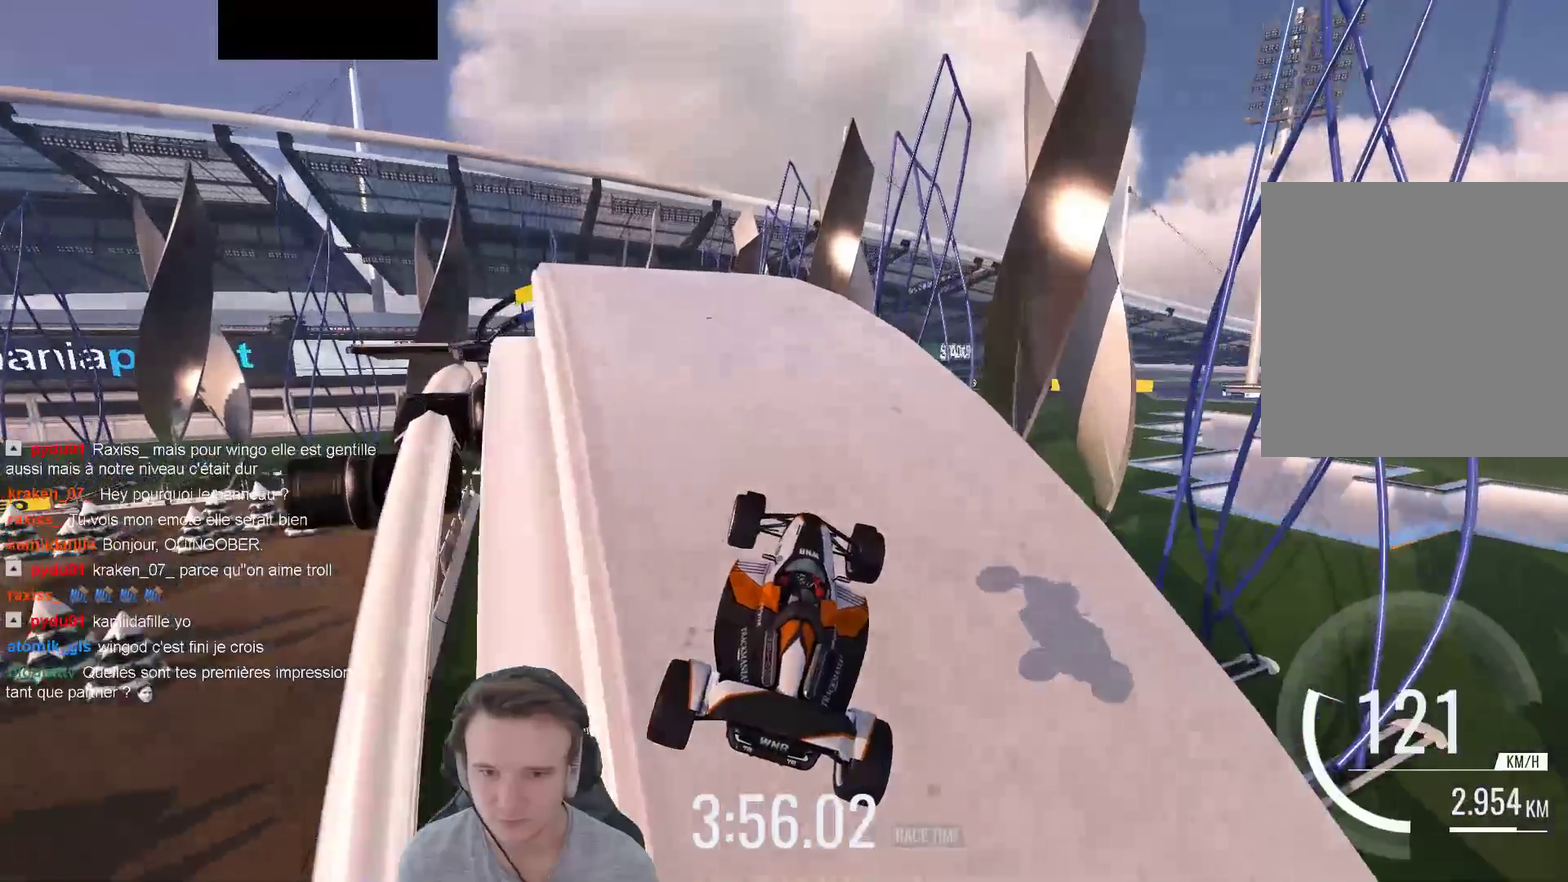
{"buttons": [], "left_stick": "up-left", "right_stick": "center", "events": []}
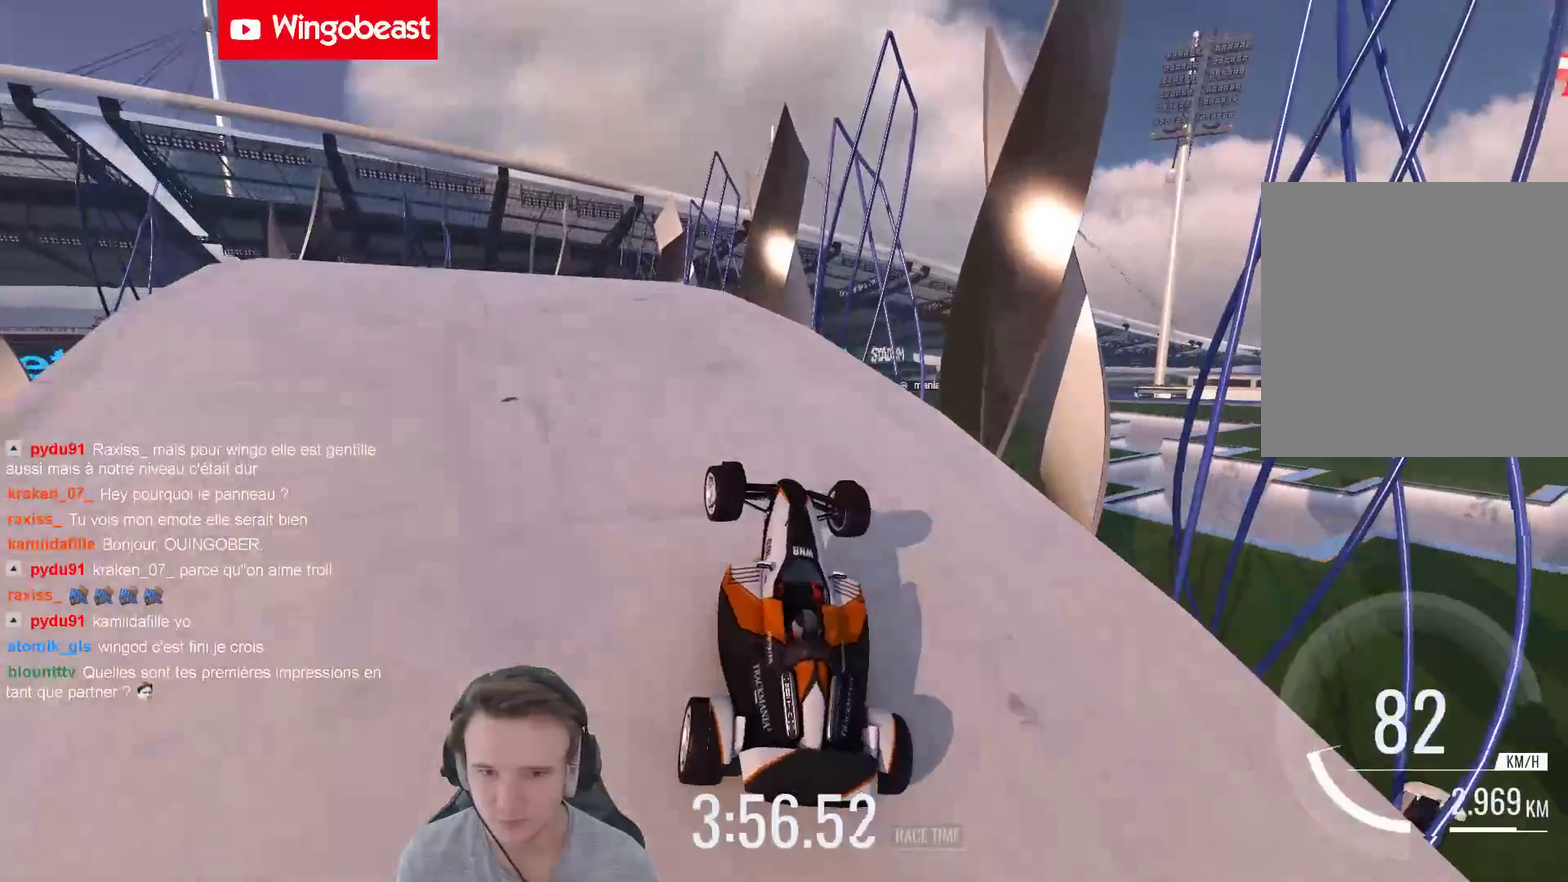
{"buttons": [], "left_stick": "center", "right_stick": "center", "events": [[167, "left_stick", "center"], [233, "left_stick", "right"], [333, "left_stick", "center"]]}
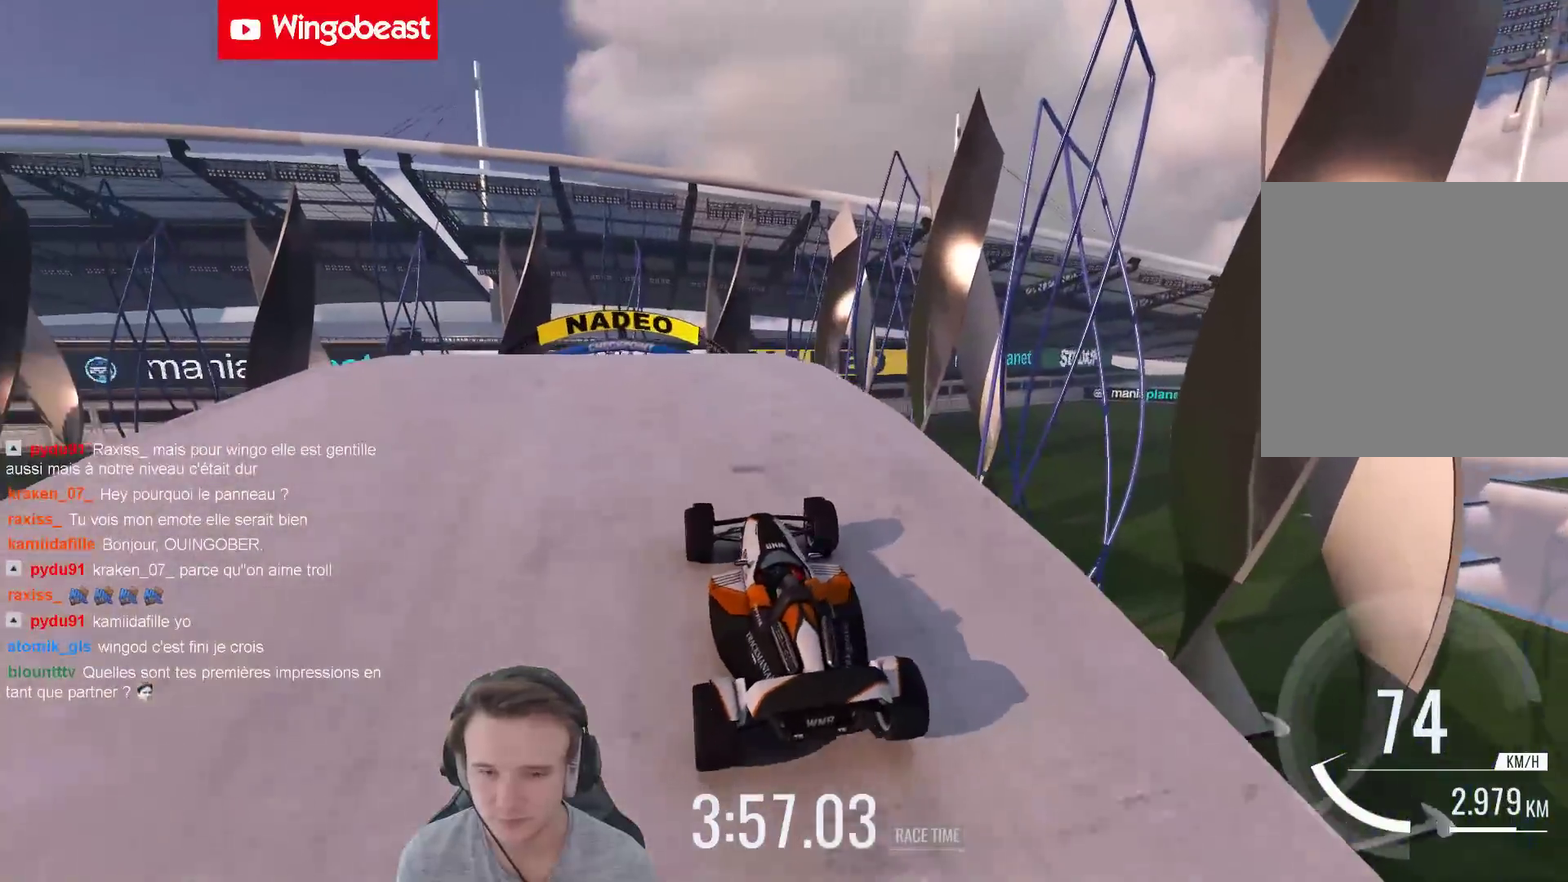
{"buttons": [], "left_stick": "center", "right_stick": "center", "events": [[200, "left_stick", "left"], [367, "left_stick", "center"]]}
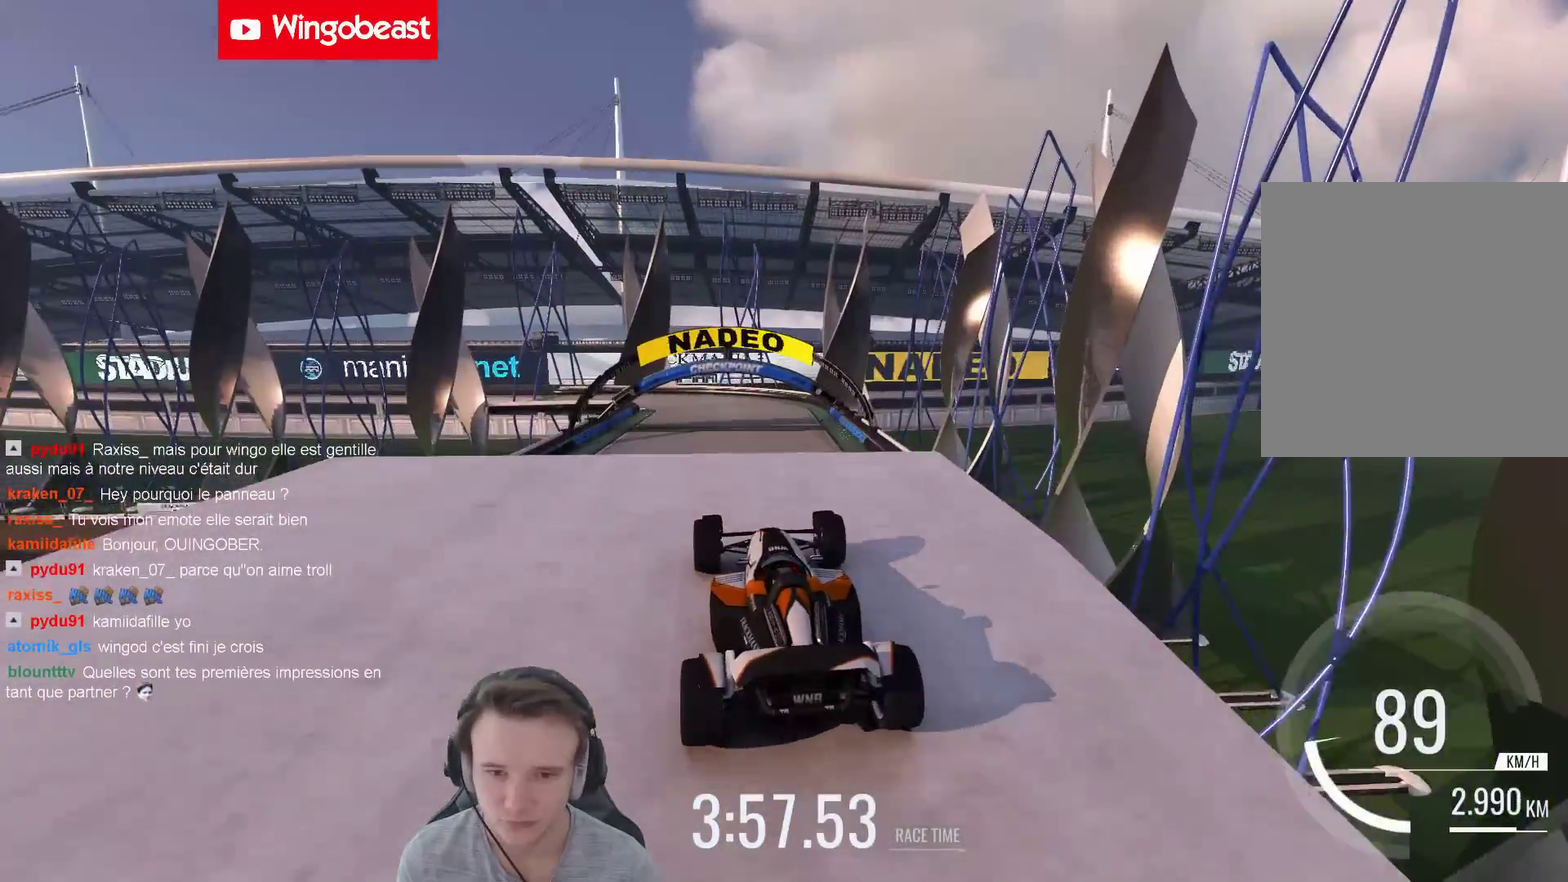
{"buttons": [], "left_stick": "center", "right_stick": "center", "events": []}
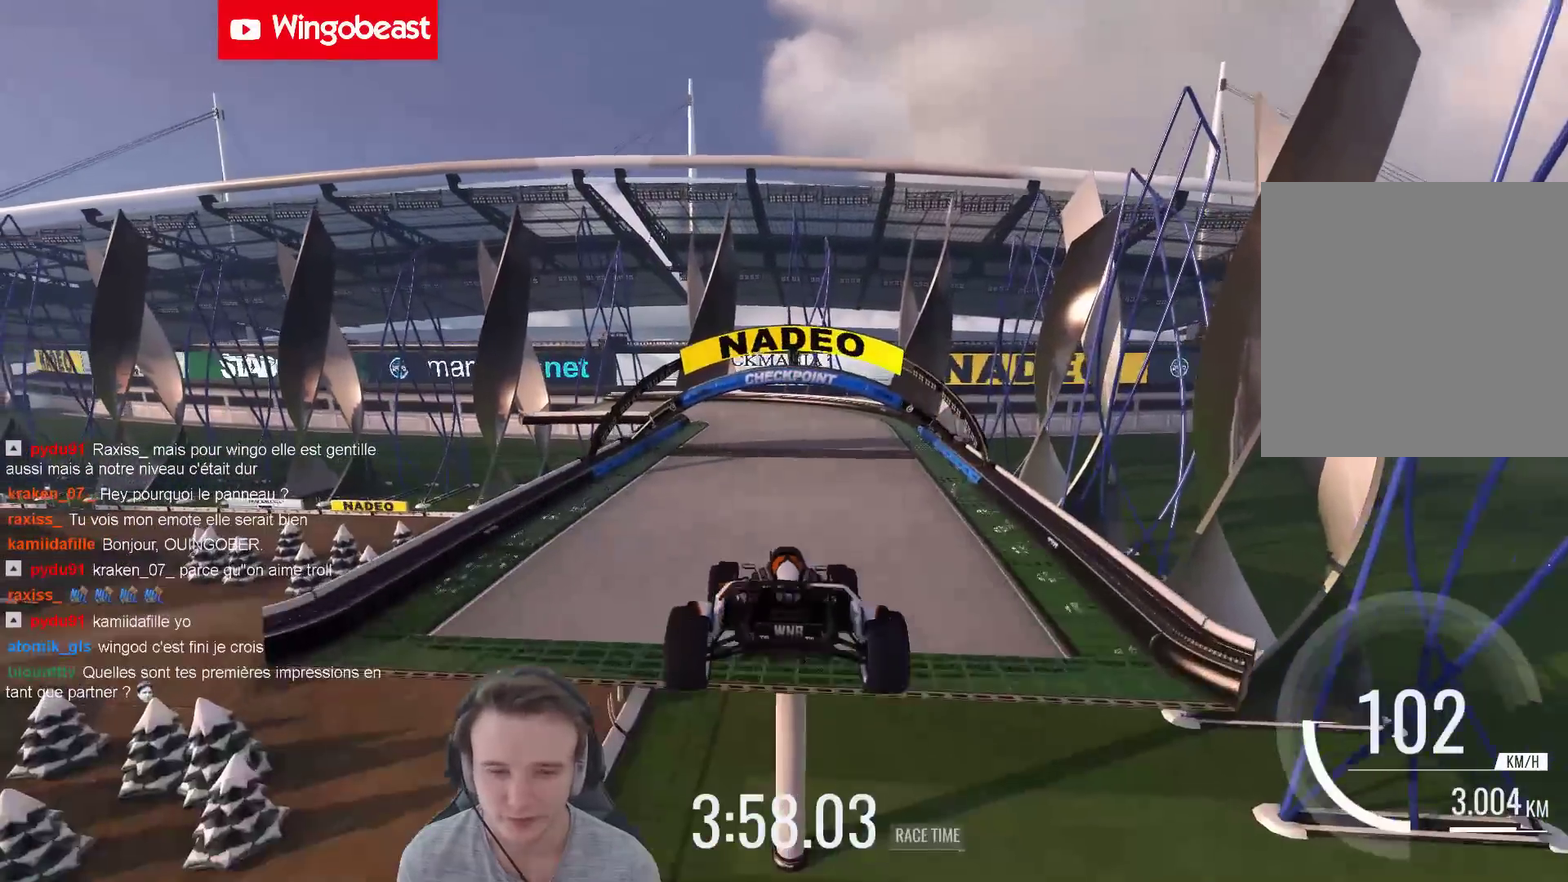
{"buttons": [], "left_stick": "right", "right_stick": "center", "events": [[300, "left_stick", "right"]]}
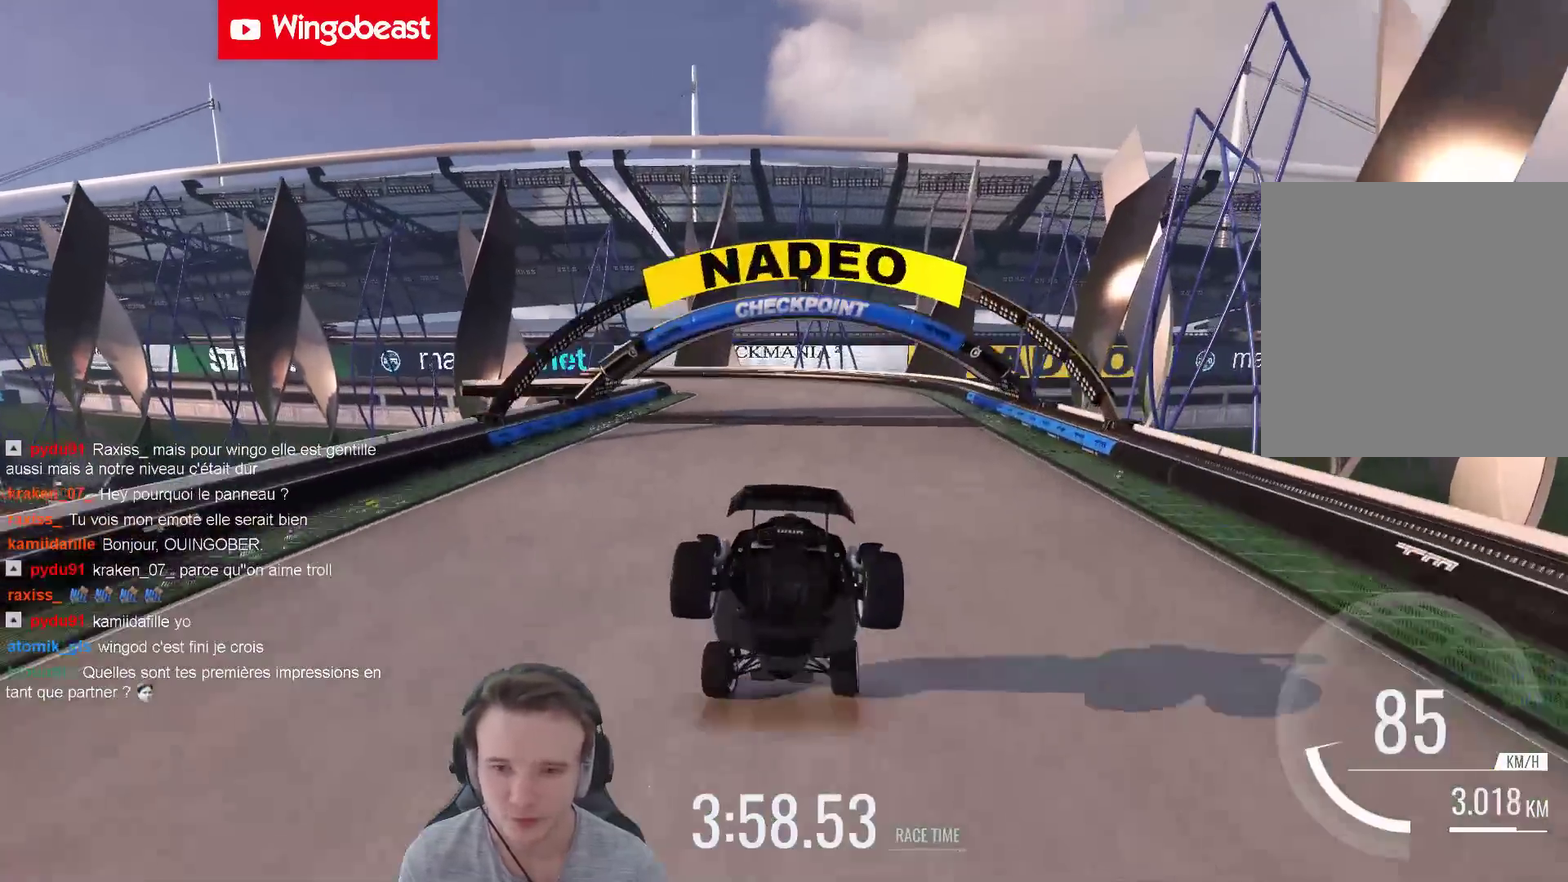
{"buttons": [], "left_stick": "center", "right_stick": "center", "events": [[133, "left_stick", "center"], [267, "left_stick", "up-left"], [367, "left_stick", "center"]]}
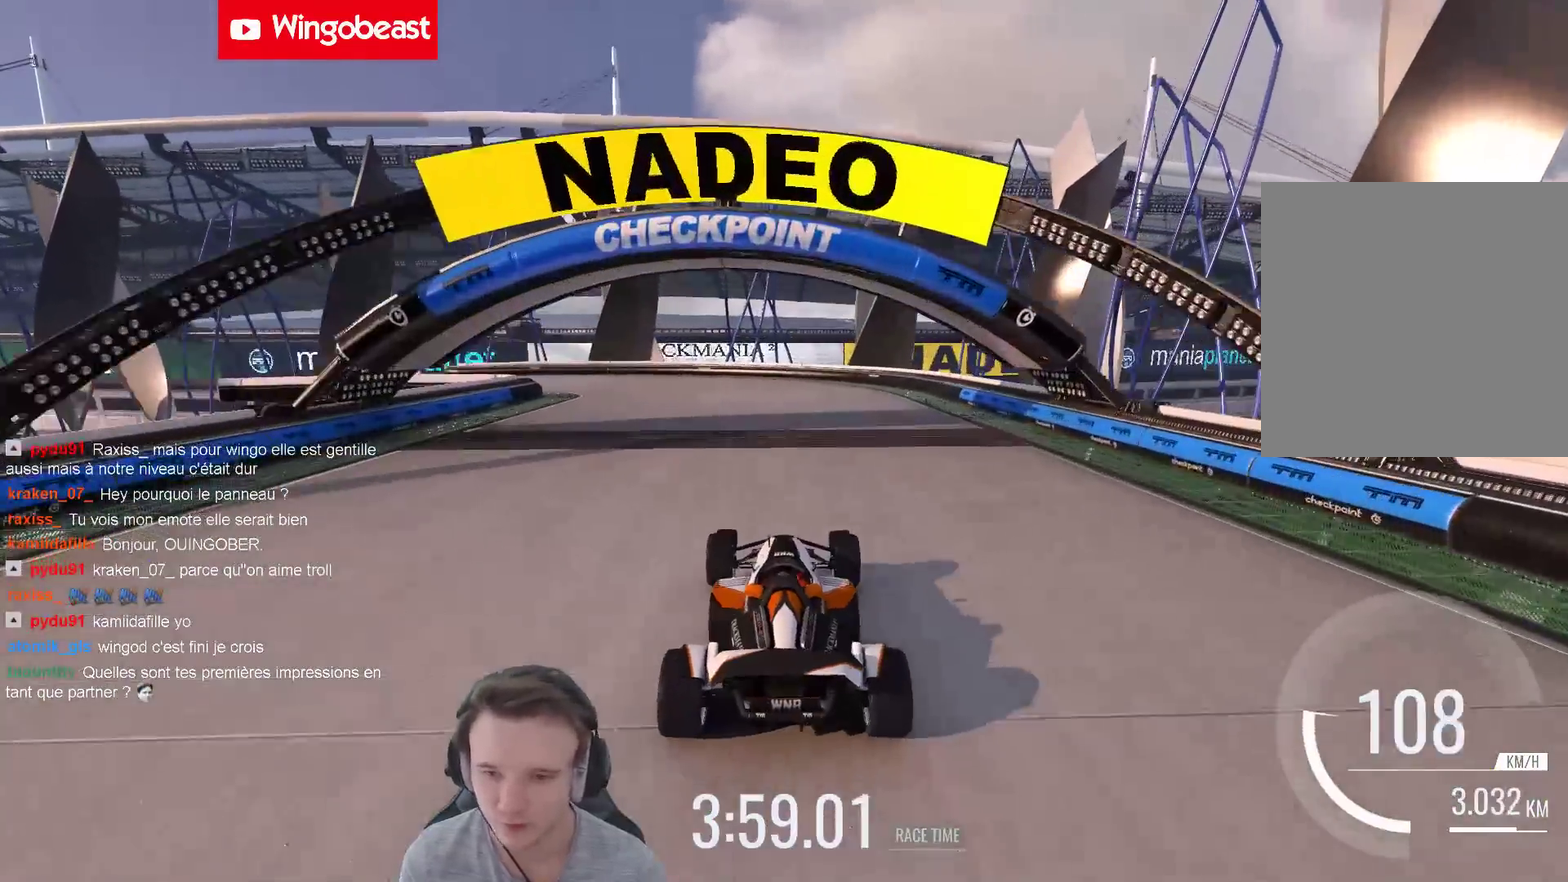
{"buttons": [], "left_stick": "left", "right_stick": "center", "events": [[333, "left_stick", "left"]]}
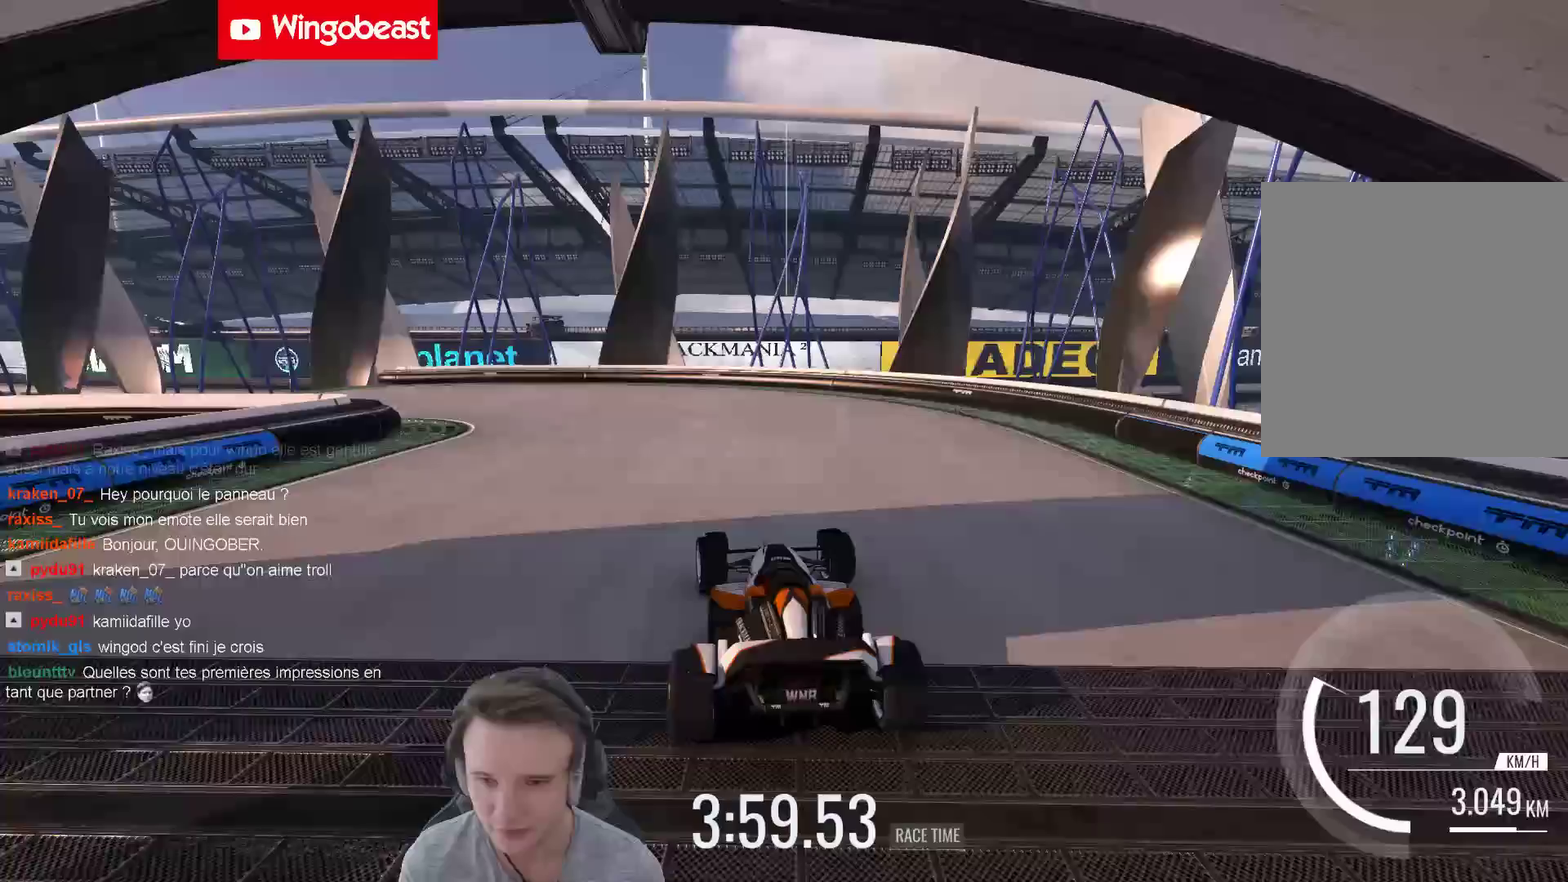
{"buttons": [], "left_stick": "left", "right_stick": "center", "events": []}
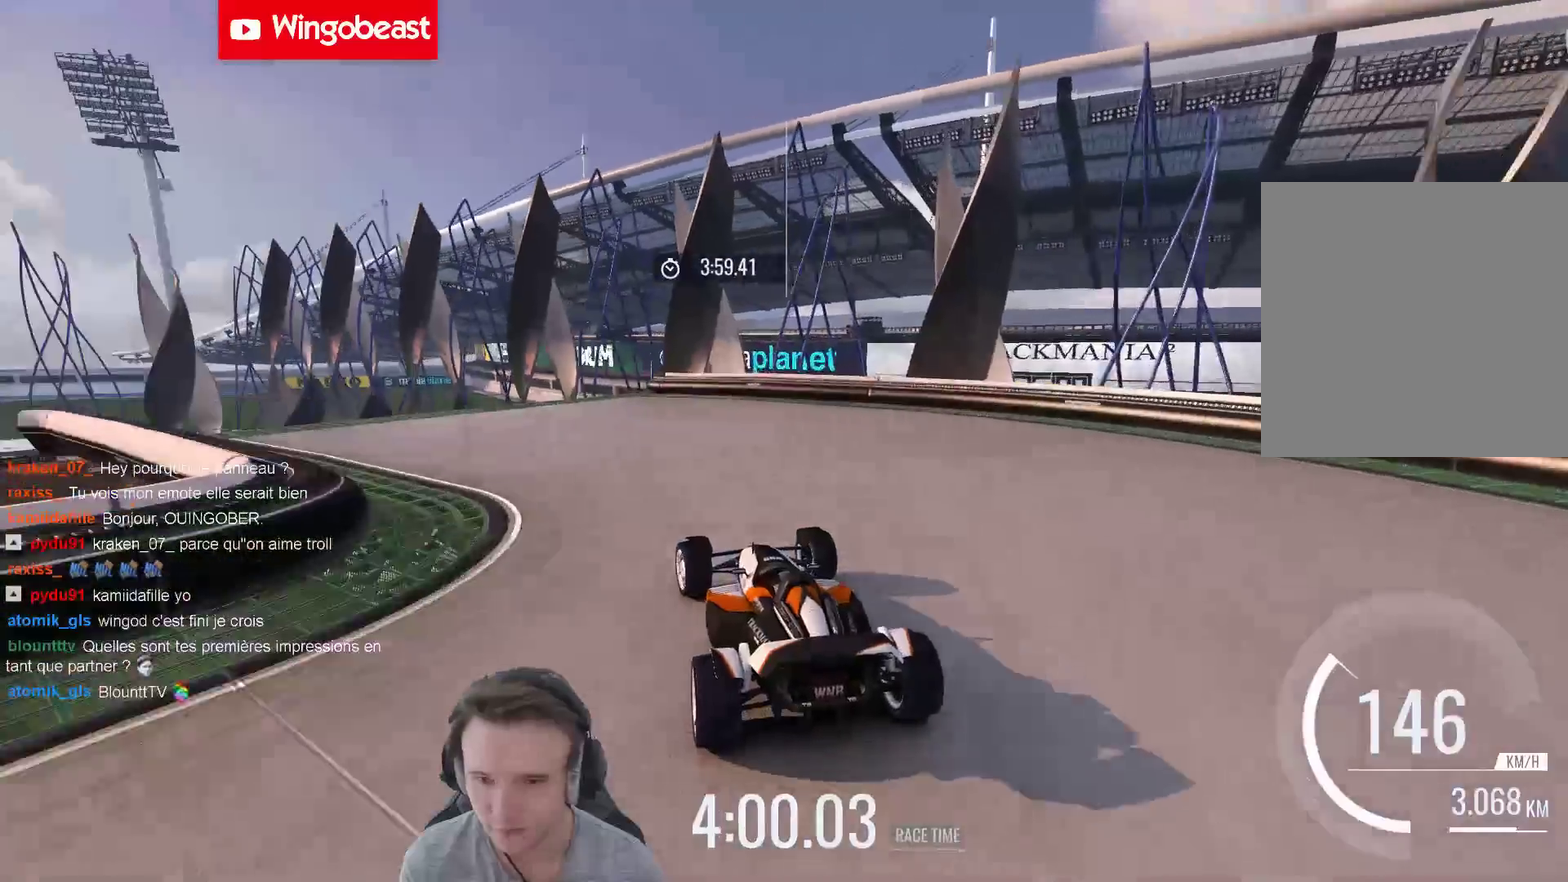
{"buttons": [], "left_stick": "center", "right_stick": "center", "events": [[467, "left_stick", "center"]]}
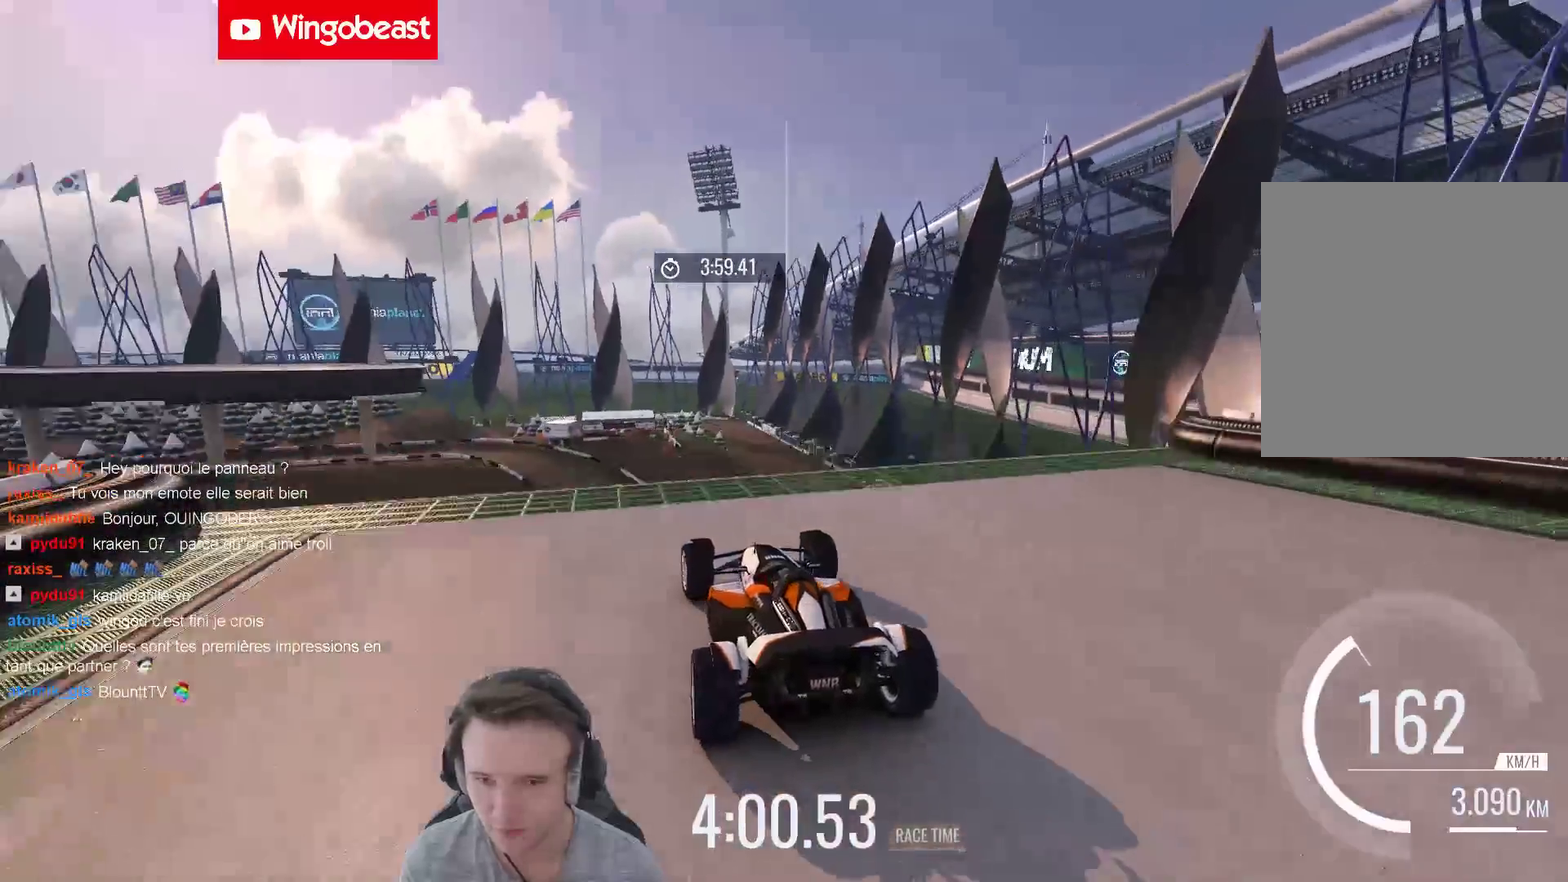
{"buttons": [], "left_stick": "right", "right_stick": "center", "events": [[333, "left_stick", "right"]]}
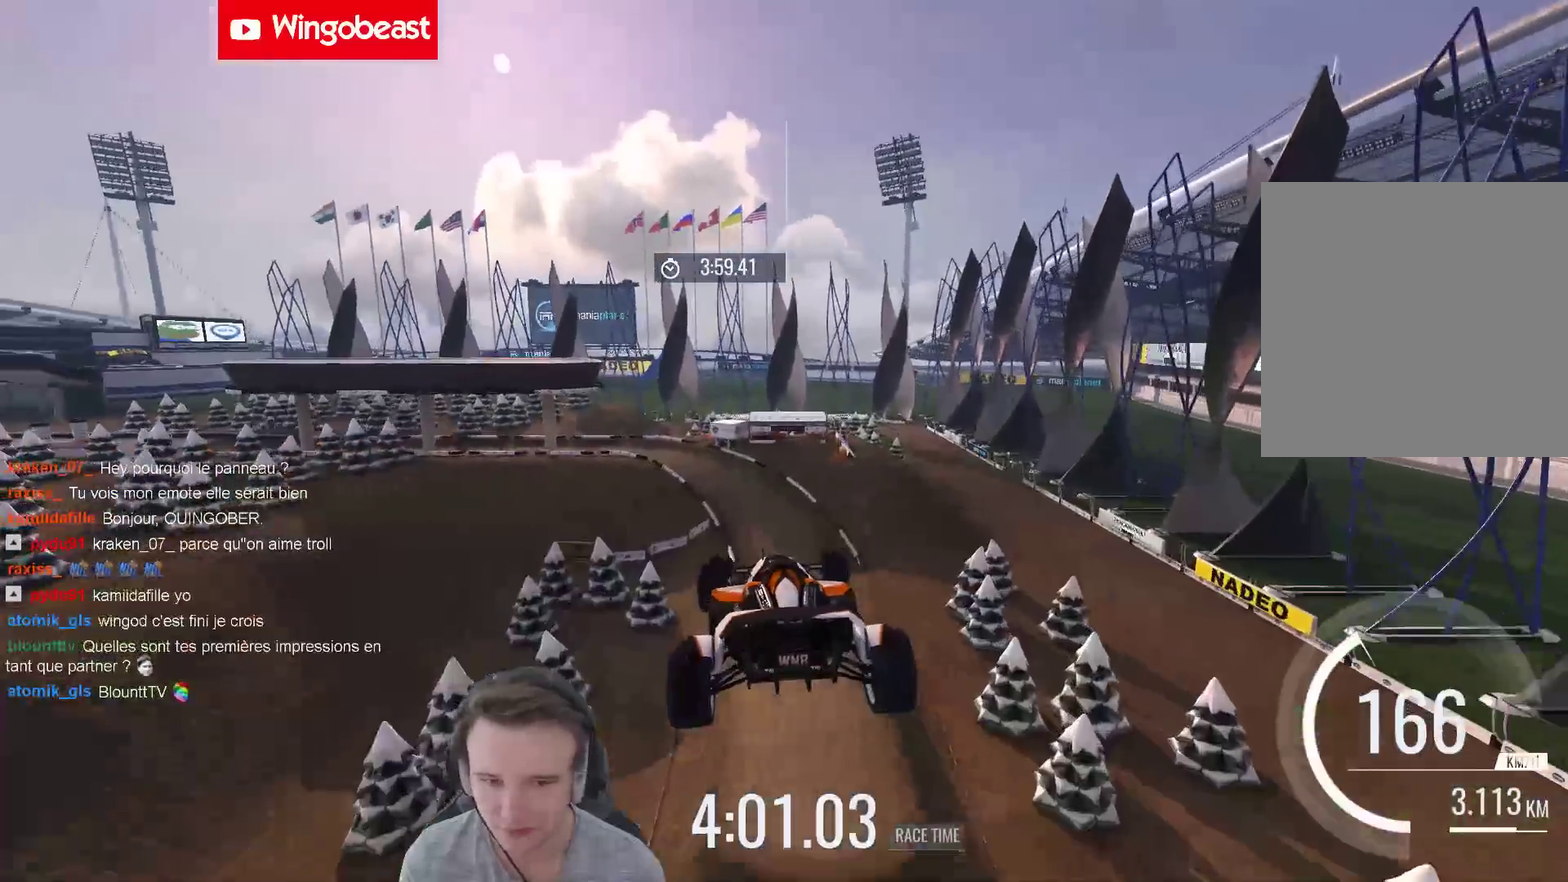
{"buttons": [], "left_stick": "right", "right_stick": "center", "events": []}
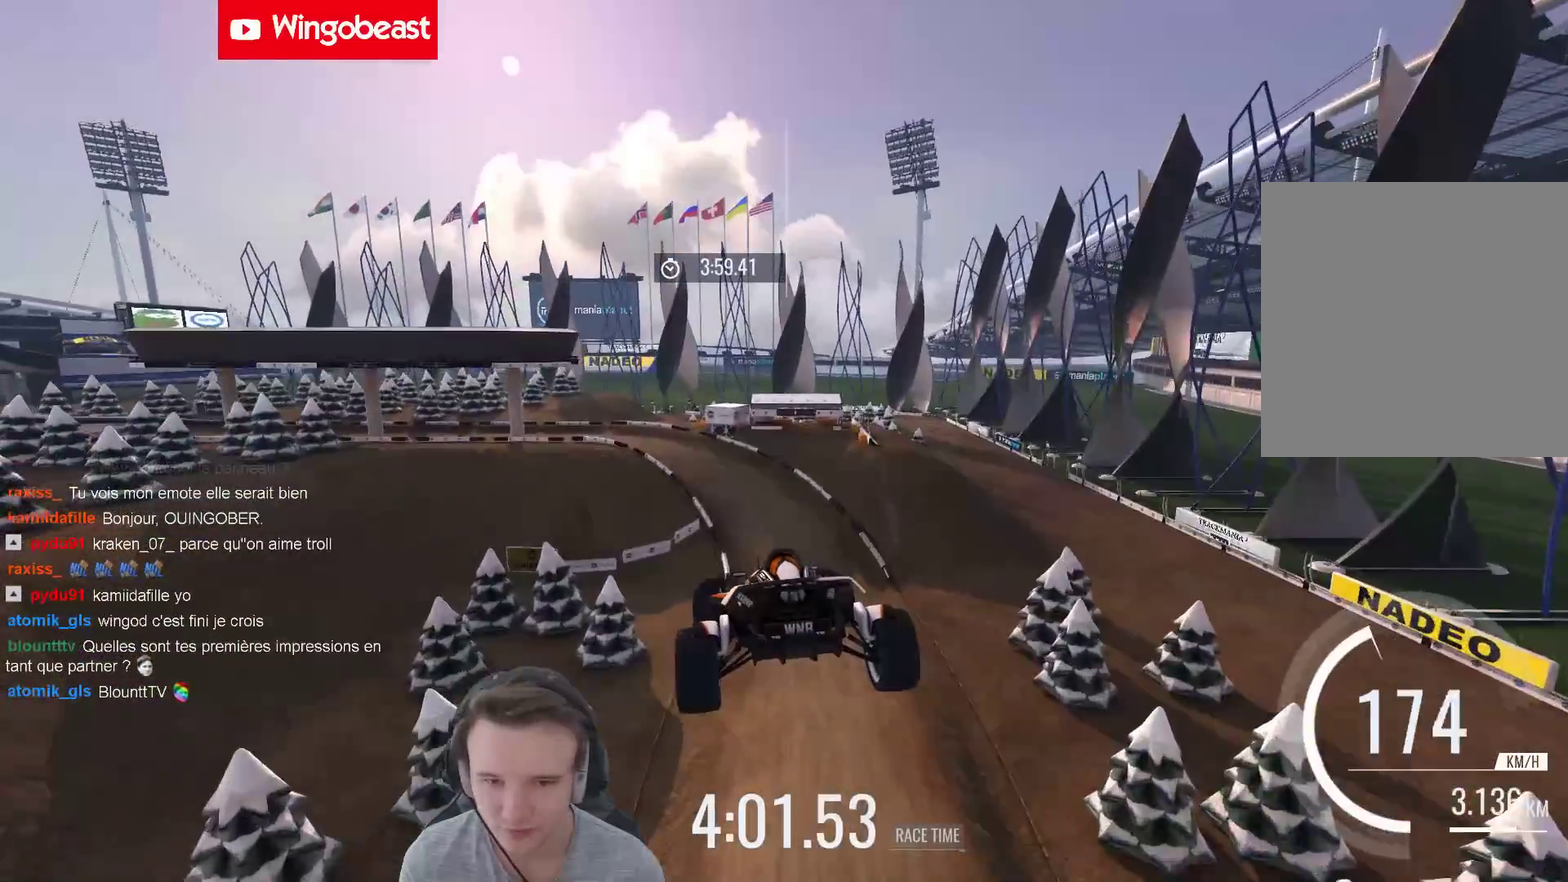
{"buttons": [], "left_stick": "right", "right_stick": "center", "events": []}
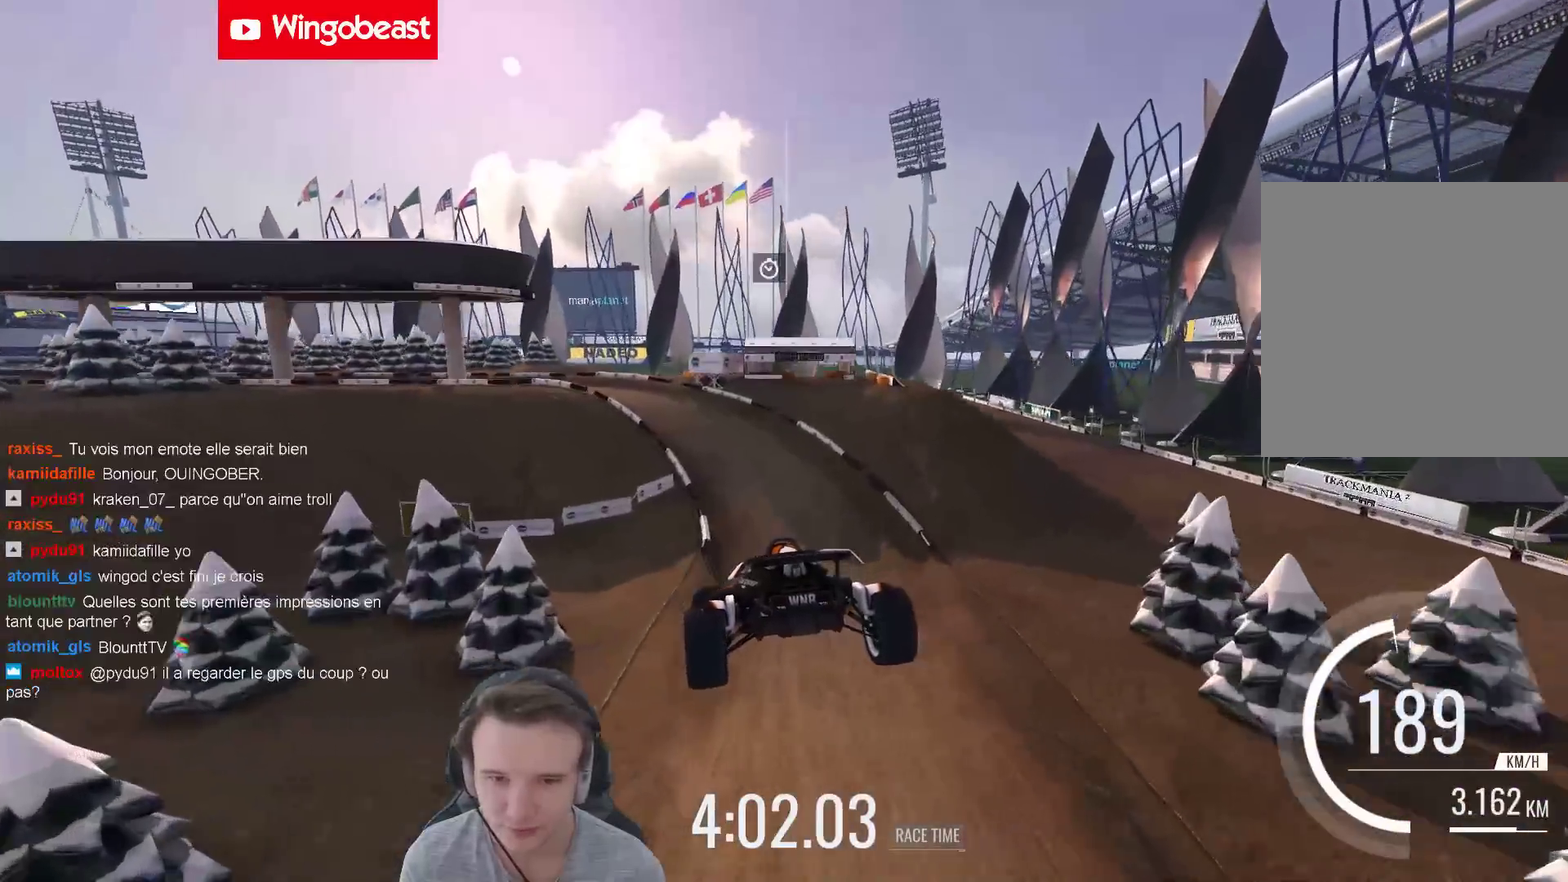
{"buttons": [], "left_stick": "right", "right_stick": "center", "events": []}
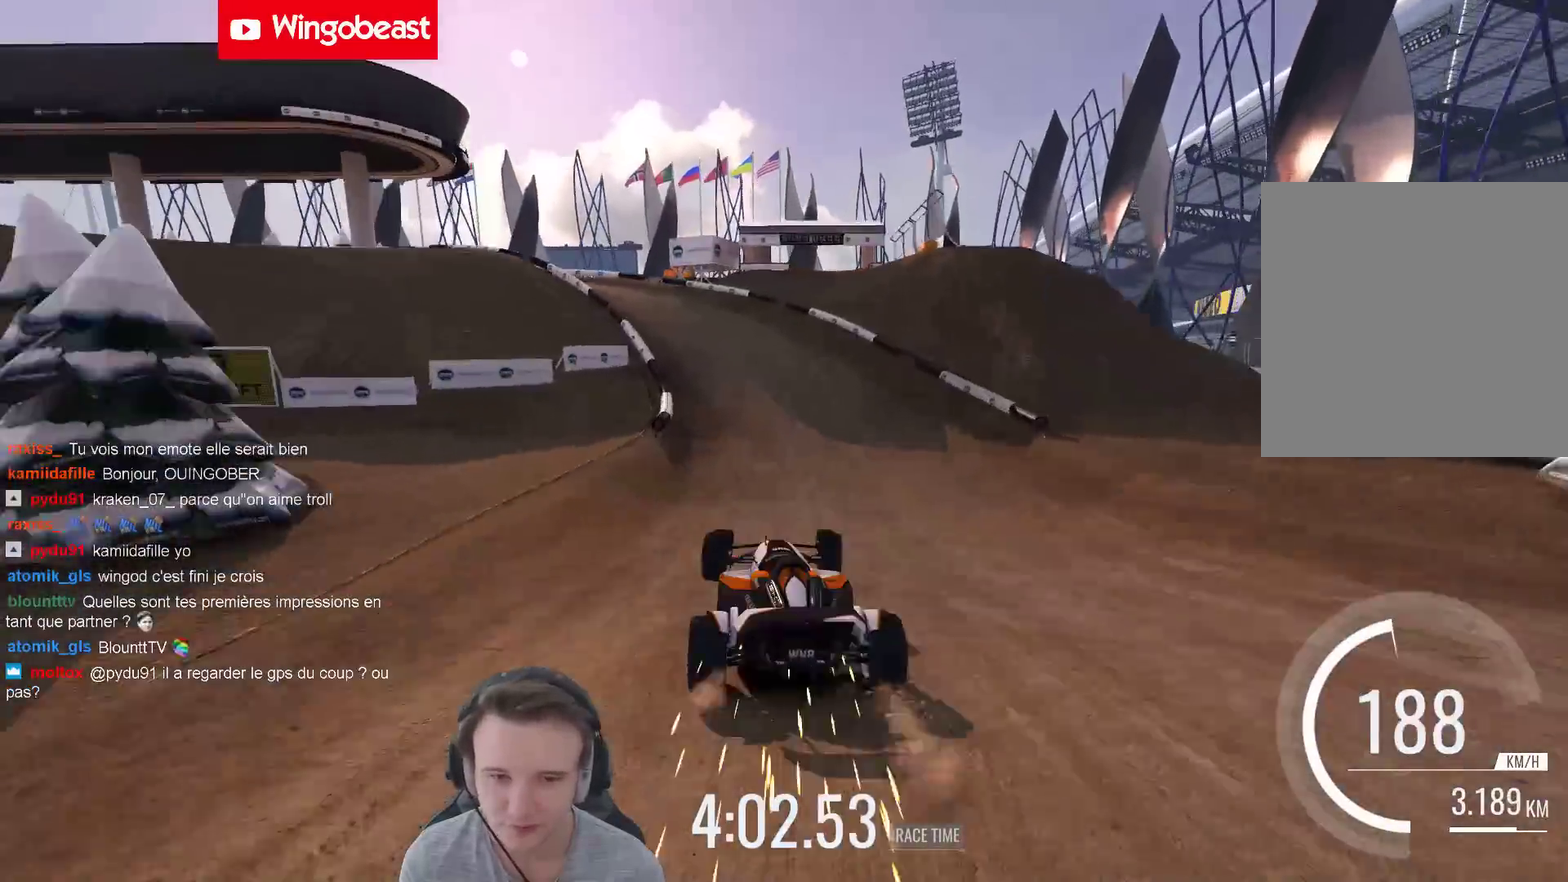
{"buttons": [], "left_stick": "left", "right_stick": "center", "events": [[133, "left_stick", "center"], [183, "left_stick", "left"]]}
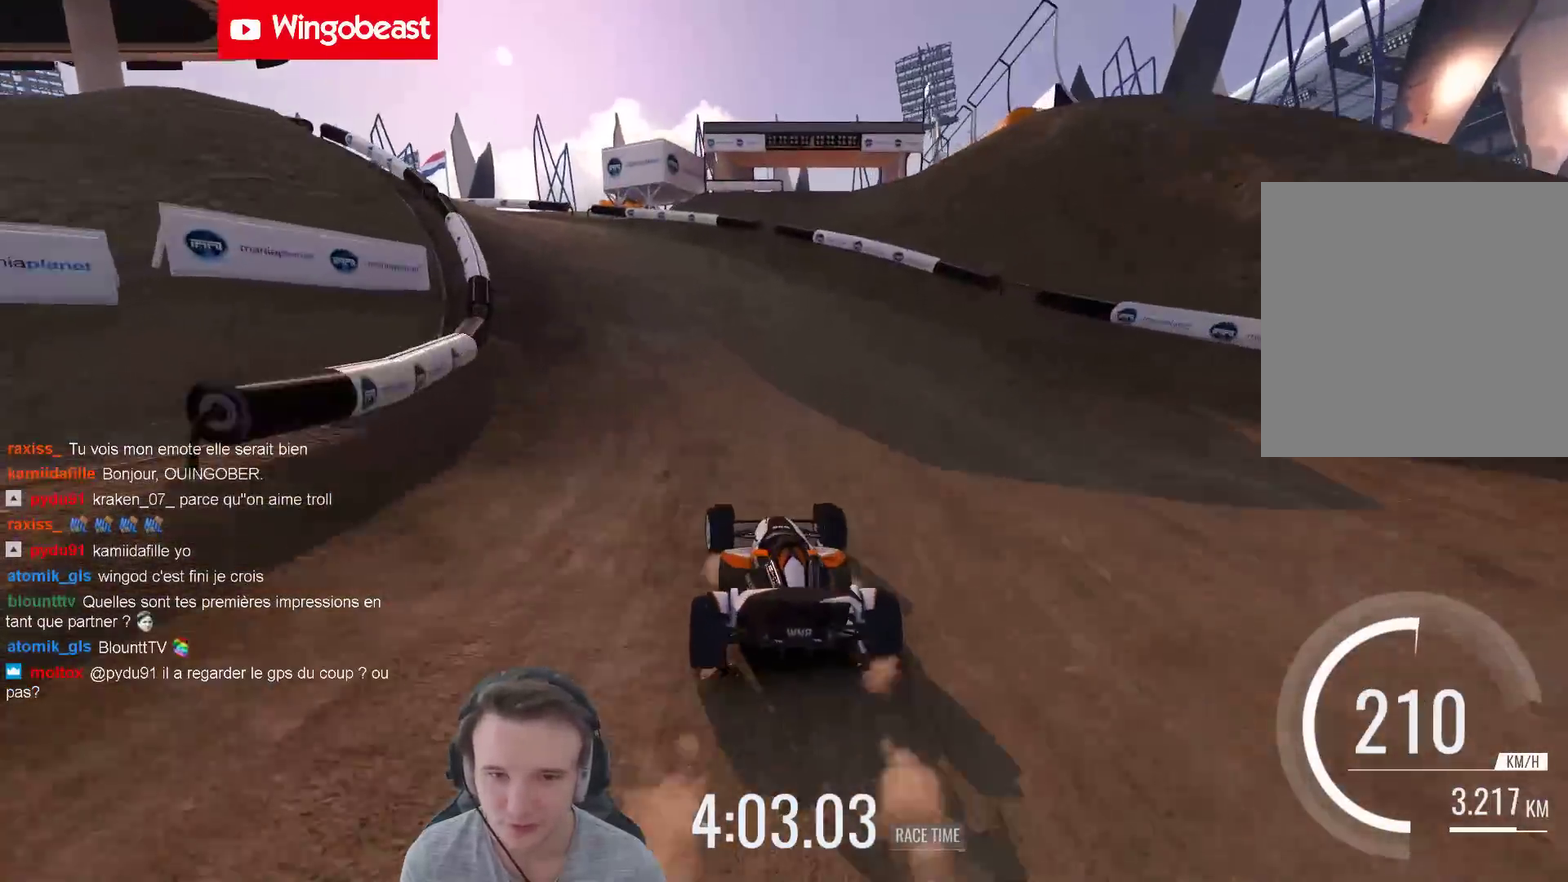
{"buttons": [], "left_stick": "center", "right_stick": "center", "events": [[467, "left_stick", "center"]]}
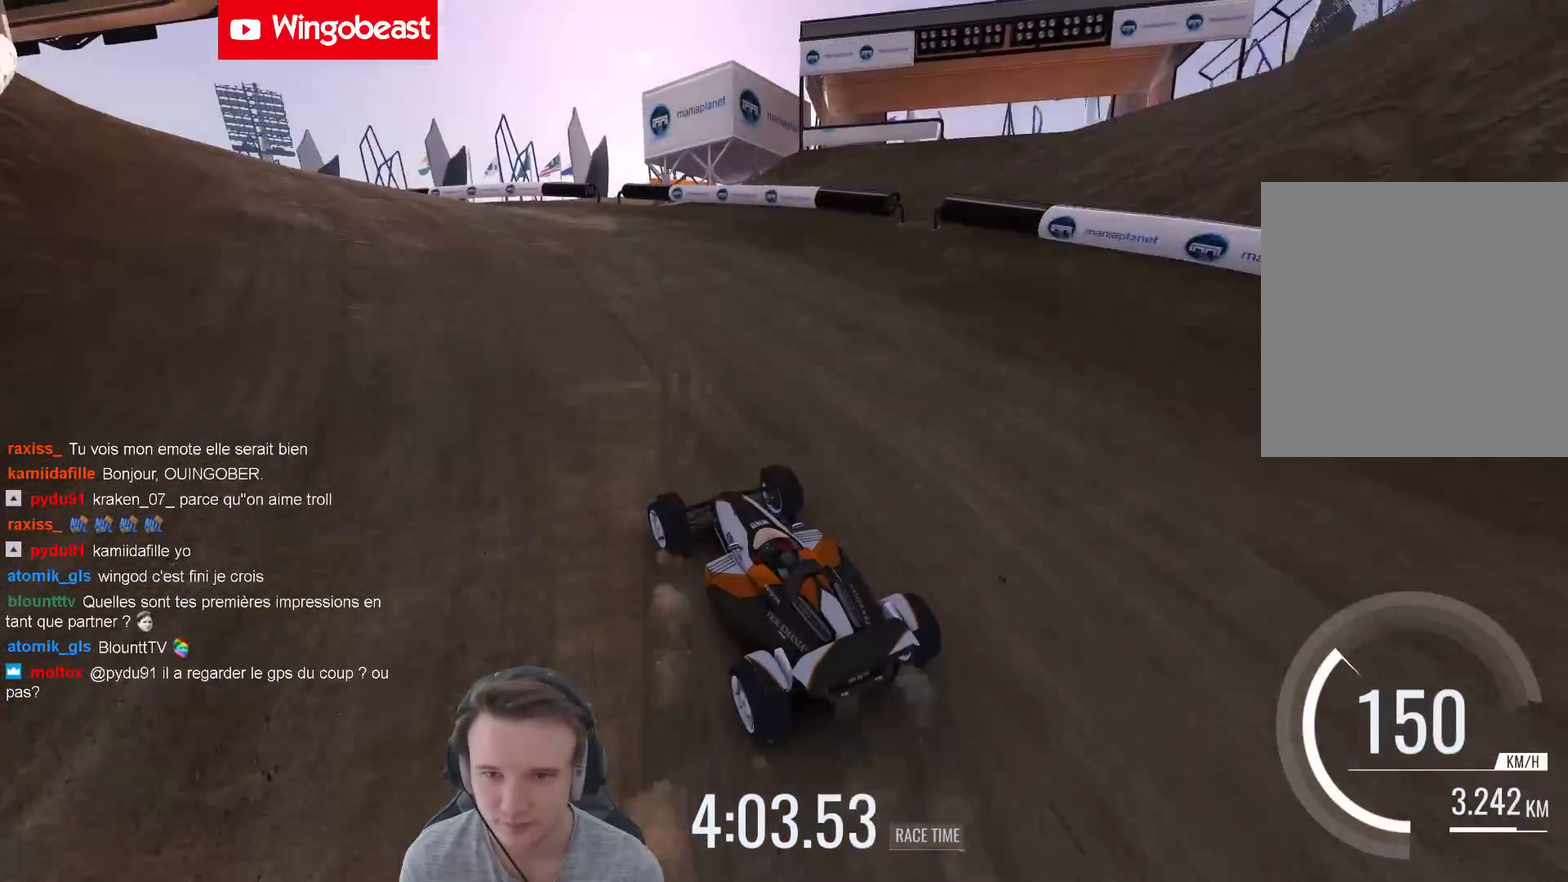
{"buttons": [], "left_stick": "up-left", "right_stick": "center", "events": [[67, "left_stick", "left"], [300, "left_stick", "center"], [383, "left_stick", "left"], [433, "left_stick", "up-left"]]}
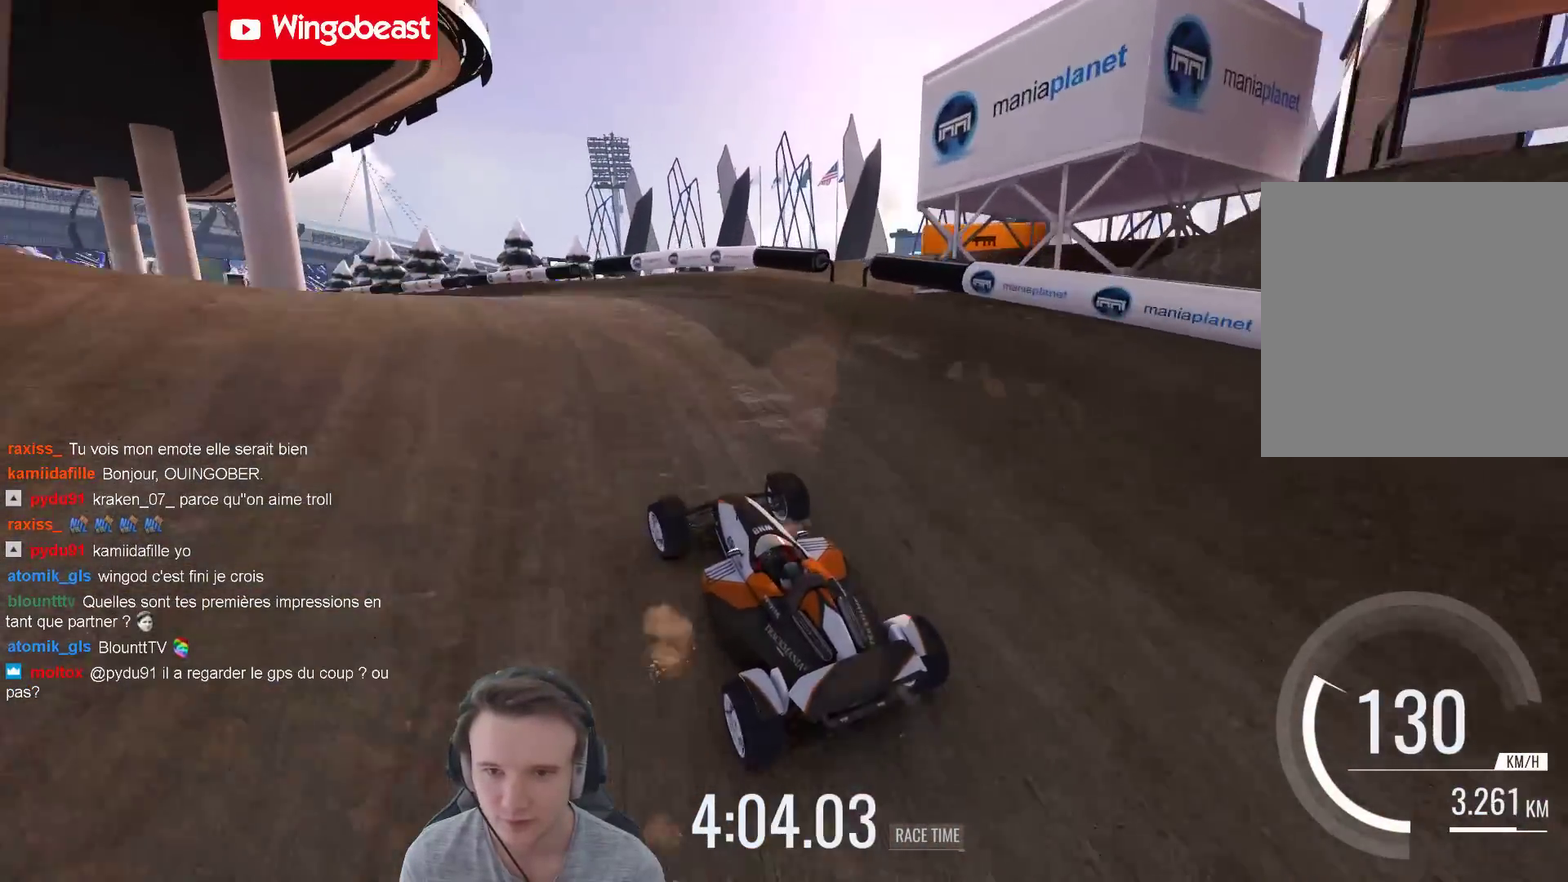
{"buttons": [], "left_stick": "center", "right_stick": "center", "events": [[67, "left_stick", "center"]]}
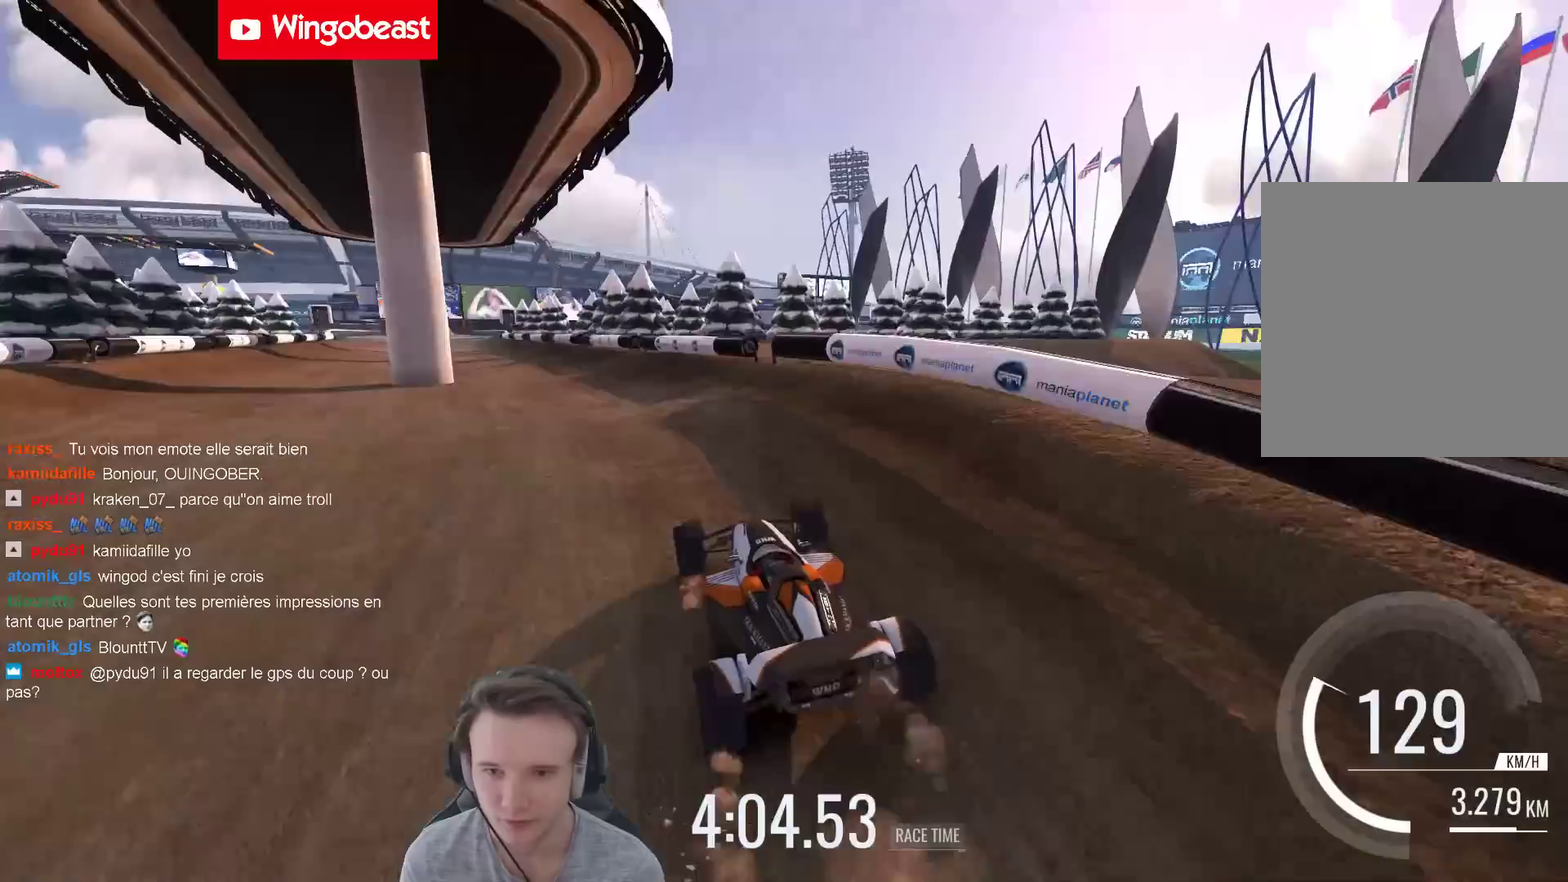
{"buttons": [], "left_stick": "left", "right_stick": "center"}
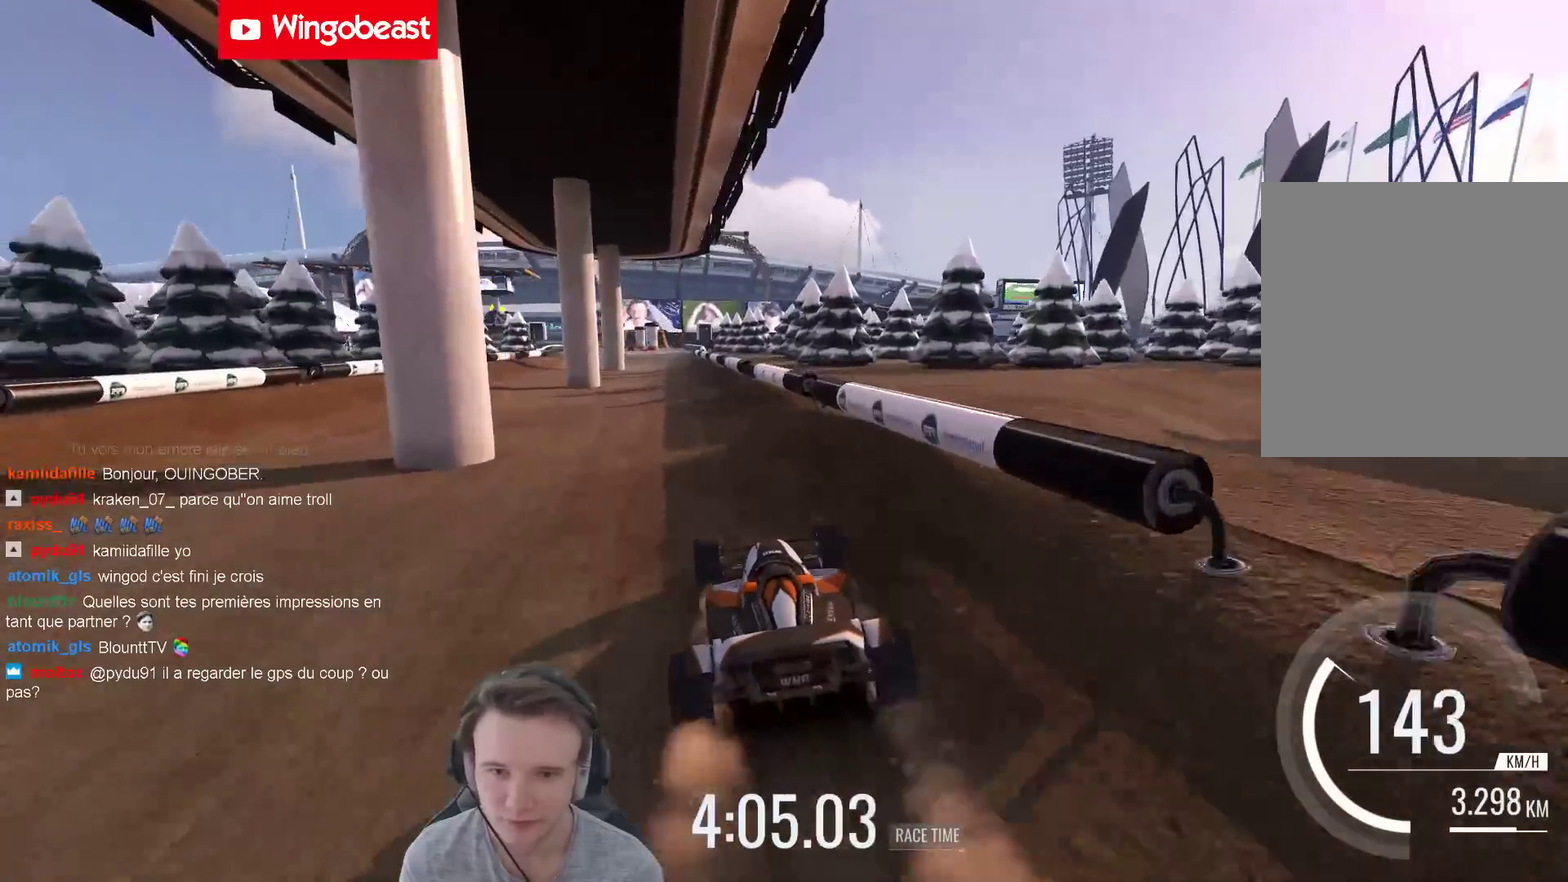
{"buttons": [], "left_stick": "center", "right_stick": "center"}
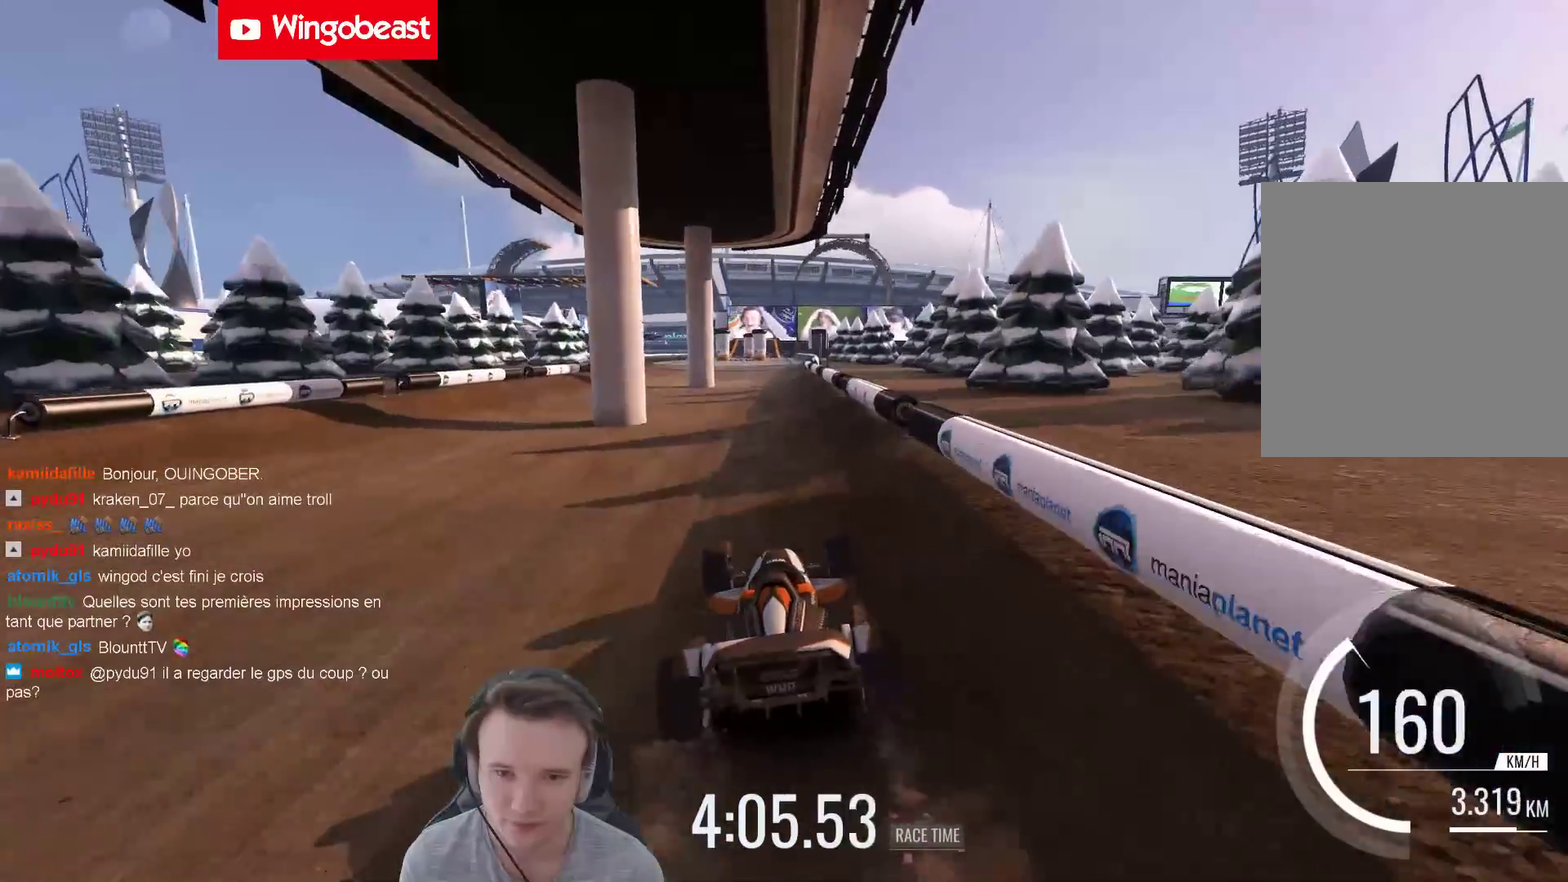
{"buttons": [], "left_stick": "center", "right_stick": "center", "events": []}
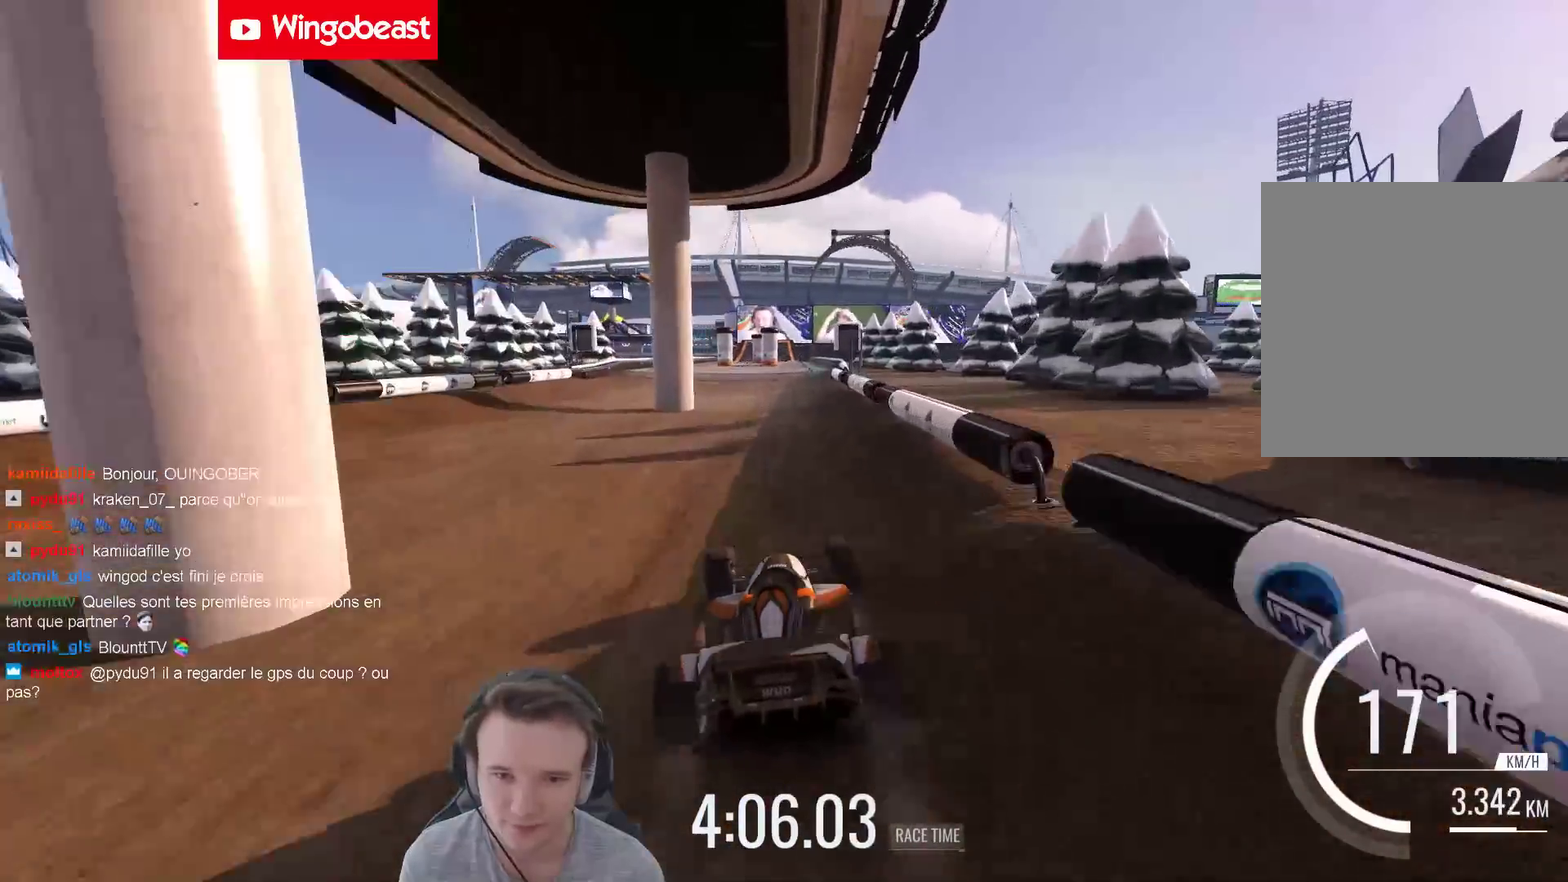
{"buttons": [], "left_stick": "center", "right_stick": "center", "events": []}
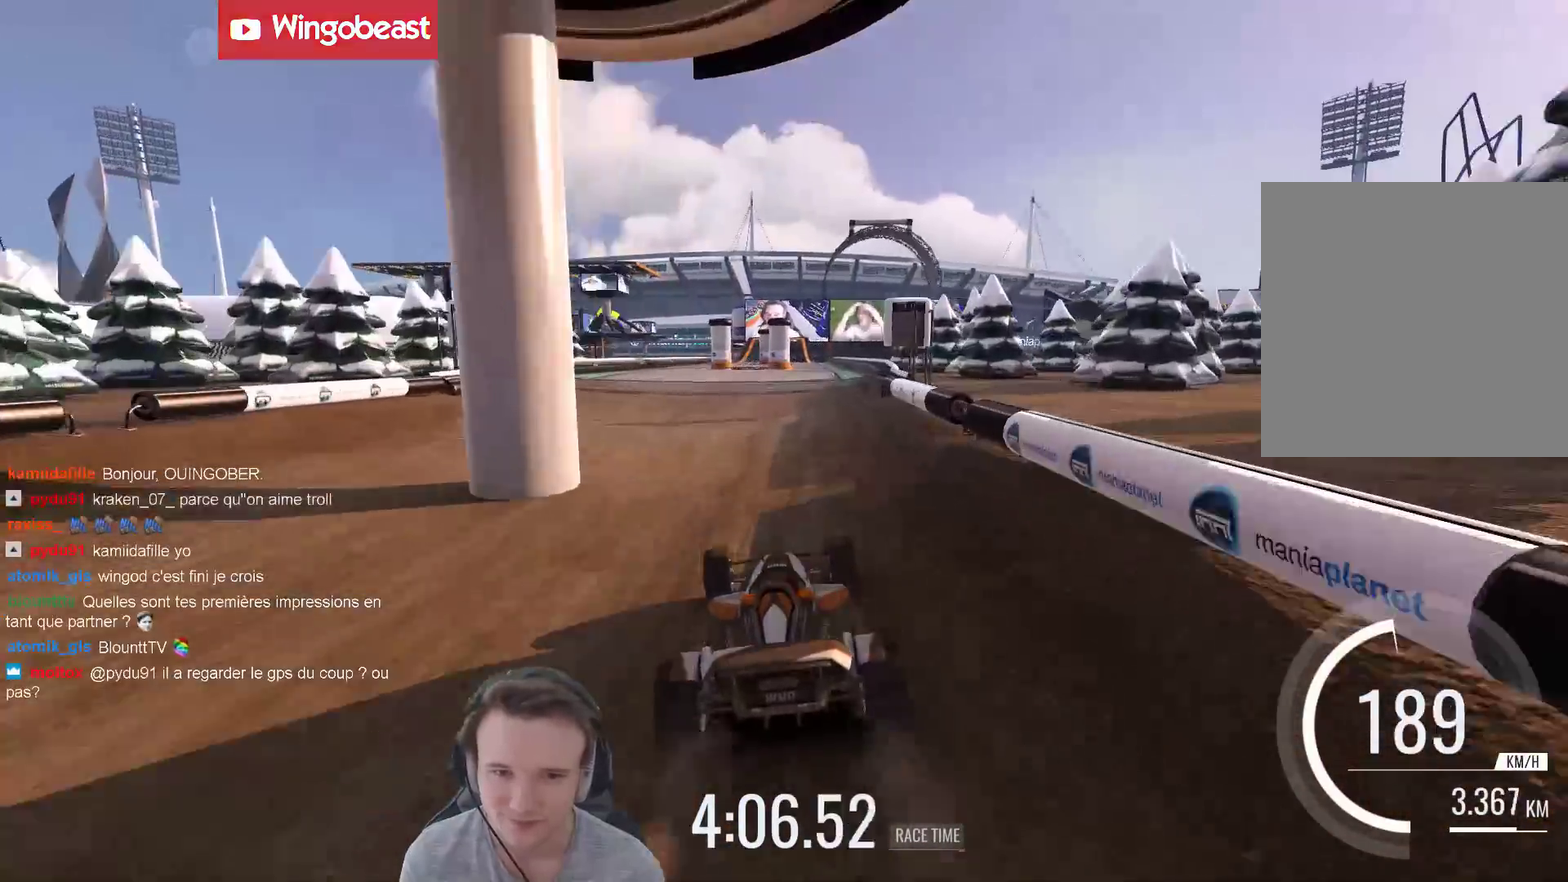
{"buttons": [], "left_stick": "center", "right_stick": "center", "events": []}
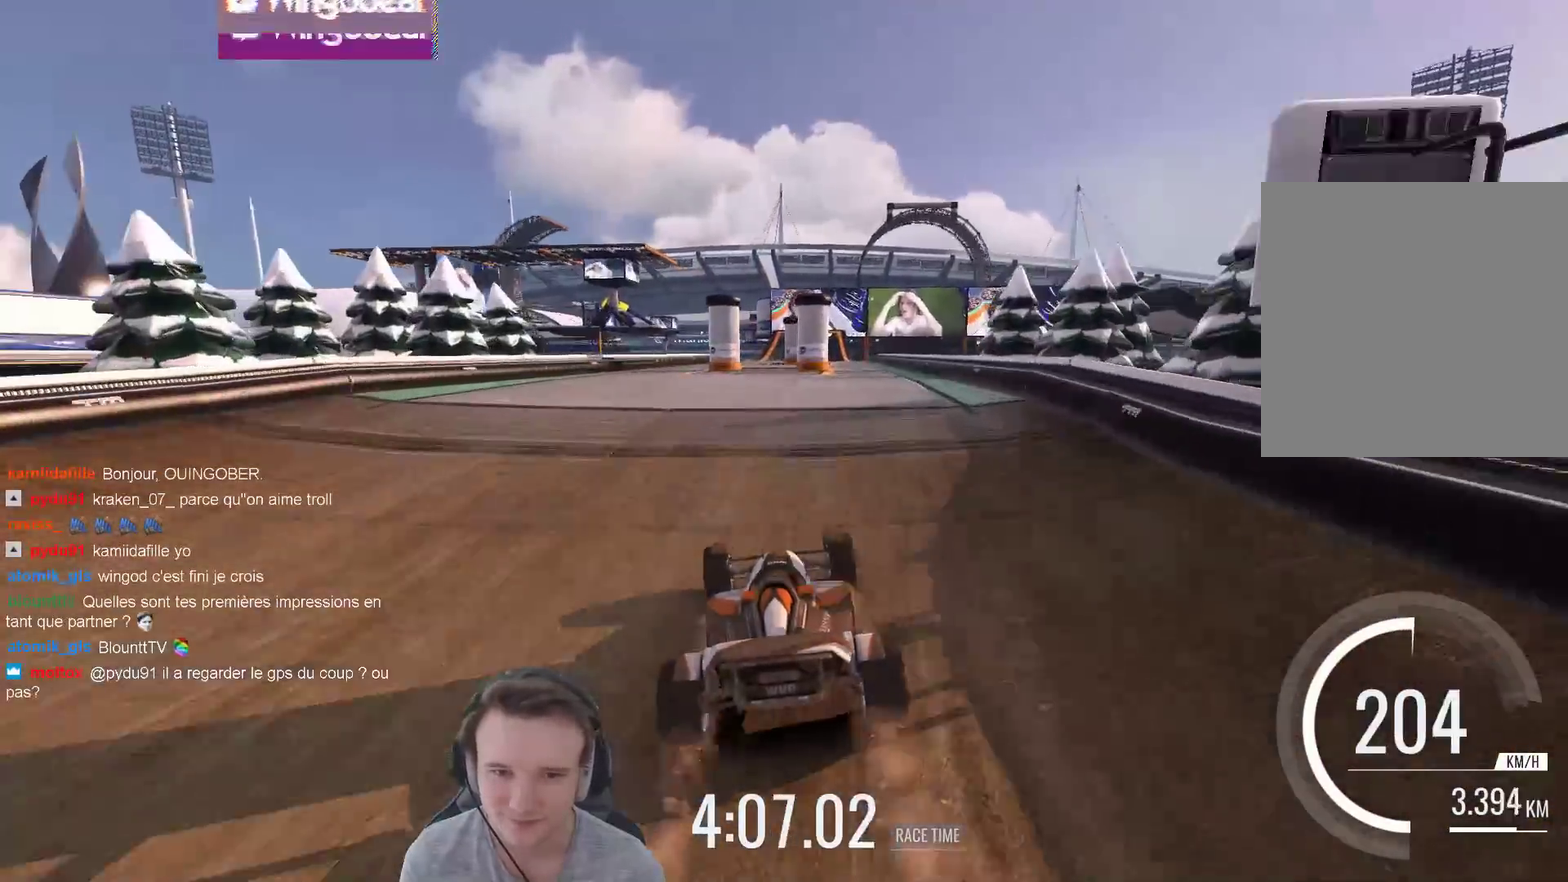
{"buttons": [], "left_stick": "center", "right_stick": "center", "events": []}
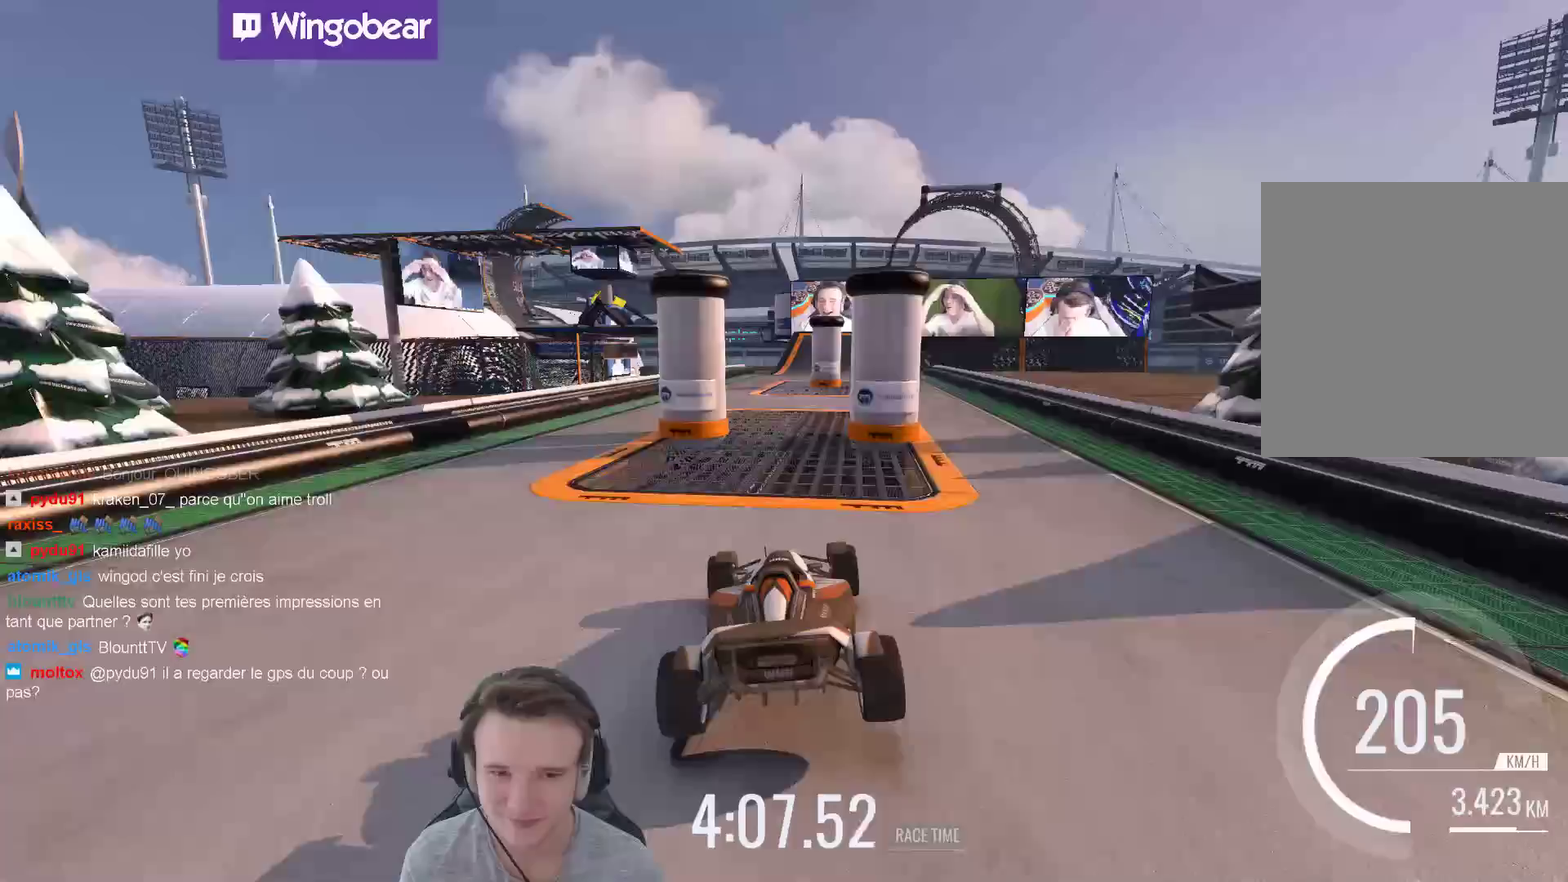
{"buttons": [], "left_stick": "center", "right_stick": "center"}
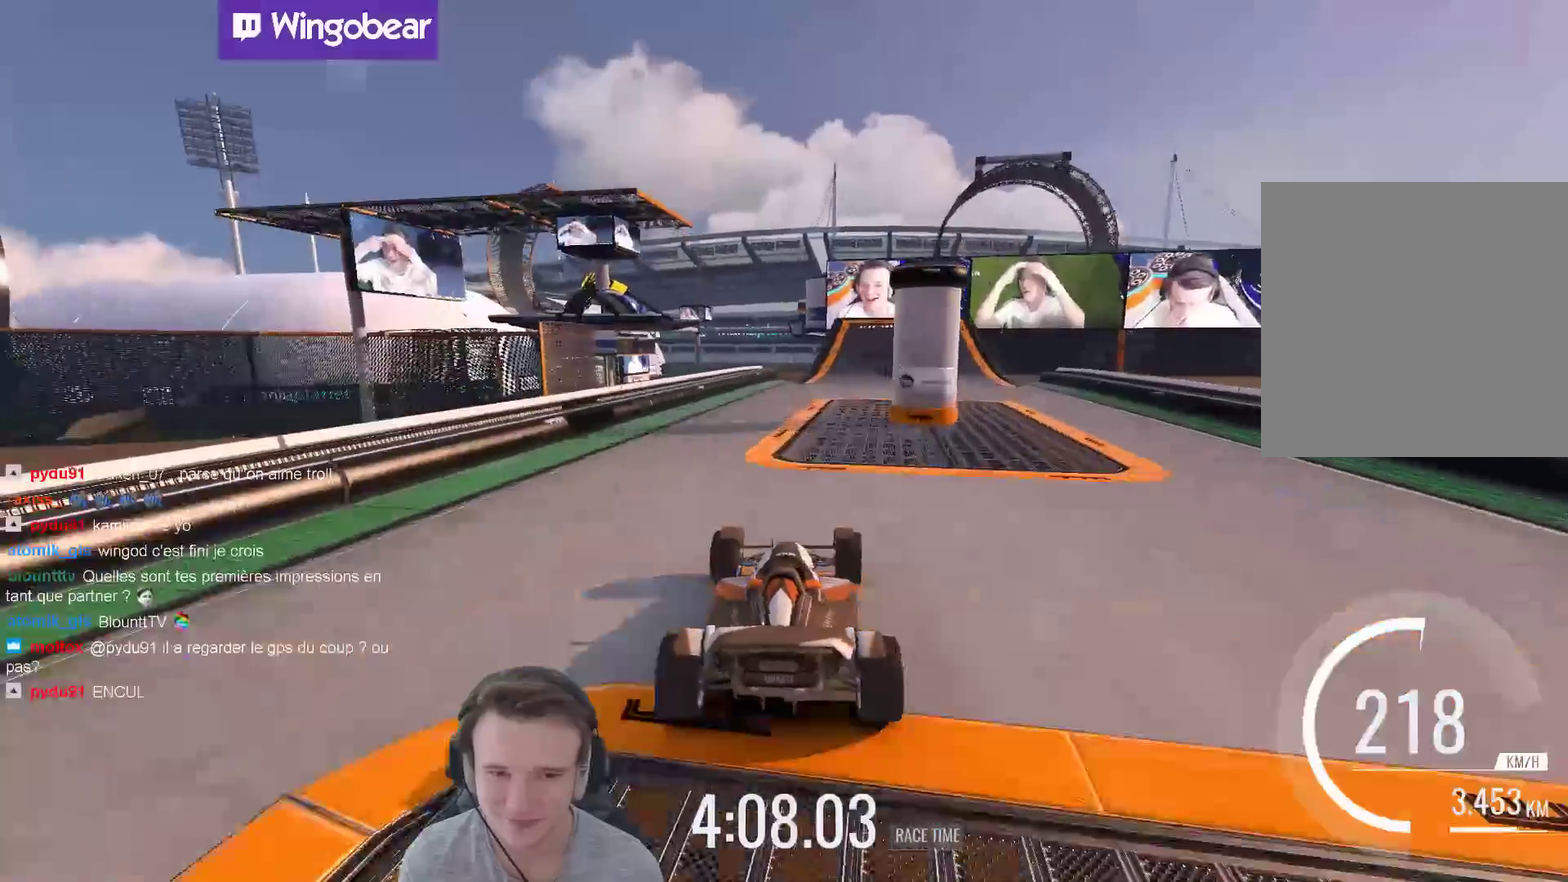
{"buttons": [], "left_stick": "left", "right_stick": "center"}
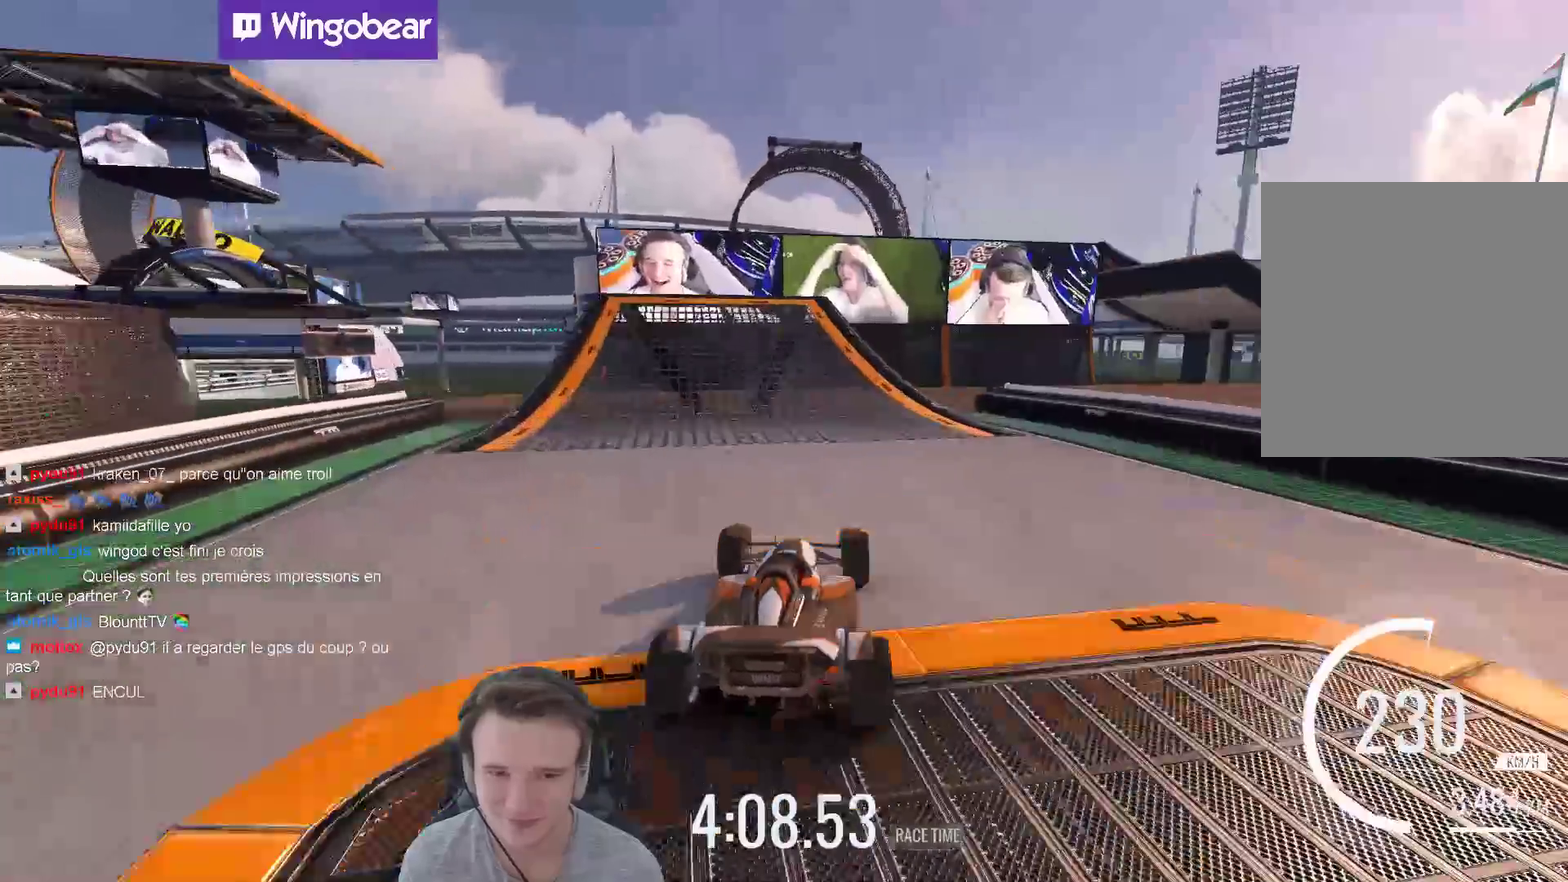
{"buttons": [], "left_stick": "center", "right_stick": "center", "events": [[200, "left_stick", "center"]]}
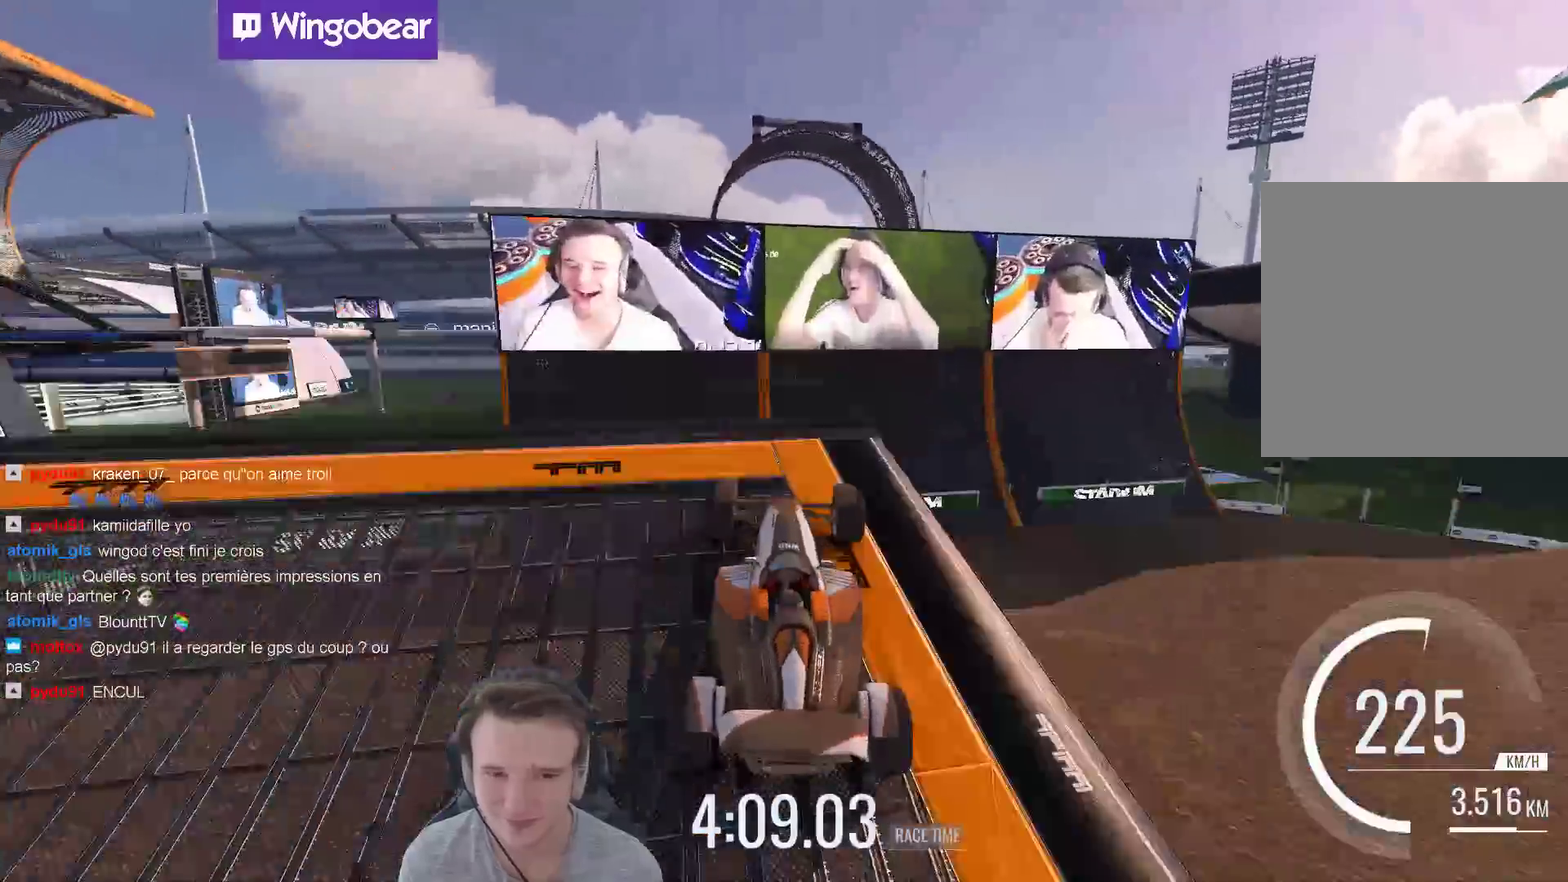
{"buttons": [], "left_stick": "center", "right_stick": "center", "events": []}
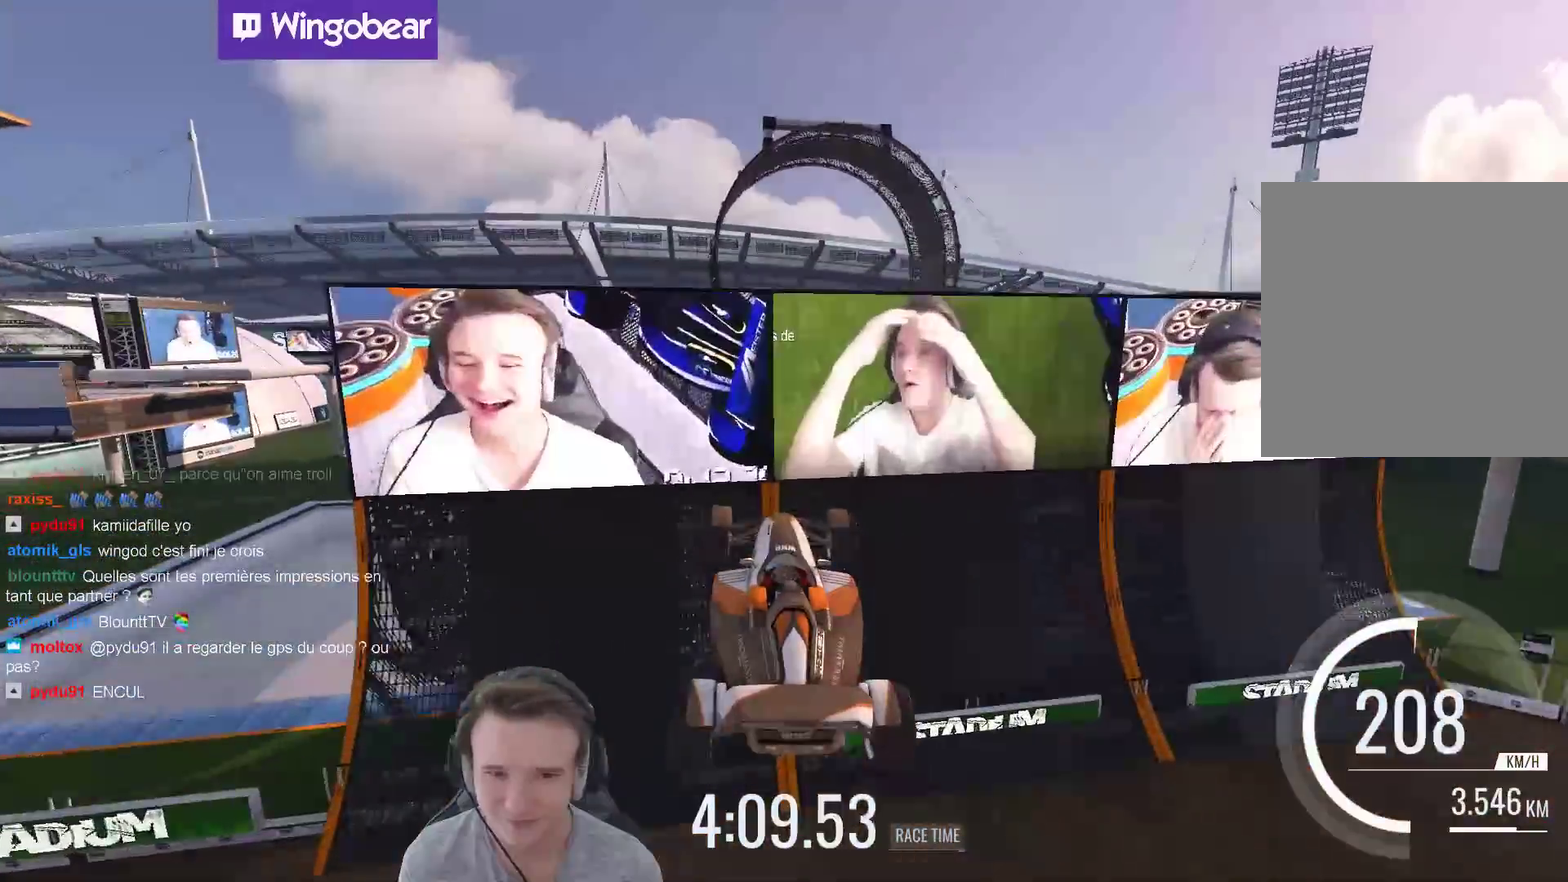
{"buttons": [], "left_stick": "center", "right_stick": "center", "events": []}